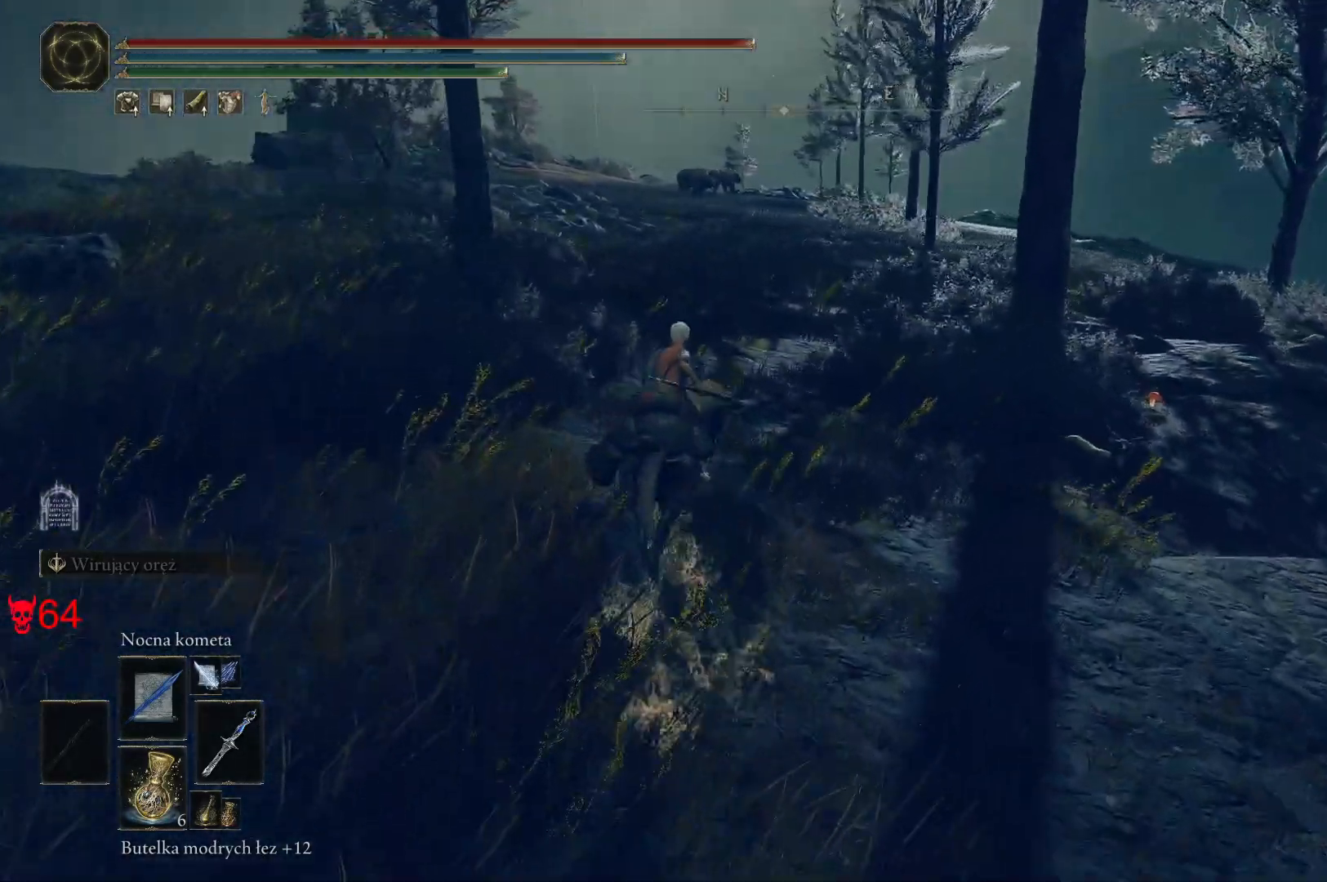
Gameplay with keyboard and mouse; each line is a JSON object with the keys and mouse buttons held at the frame after it. "events" lists presses ("down") and releases ("up") of "a", "ctrl", "d", "e", "q", "s", "shift", "space", "w", "mouse_left", "mouse_wheel", "mouse_right", "mouse_mb4" and "mouse_mb5" between this image and that frame as [ms after this image, input, new state], when the widget could be followed in between. "mouse_left", "mouse_wheel", "mouse_right", "mouse_mb4", "mouse_mb5" = the "left", "wheel", "right", "mb4", "mb5" buttons of the "mouse" list. No other keys are recorded. "wheel" means that the mouse wheel is clicked or scrolled. Mouse movement is not recorded.
{"keys": ["w"], "mouse": [], "events": [[183, "mouse_wheel", "down"], [350, "mouse_wheel", "up"]]}
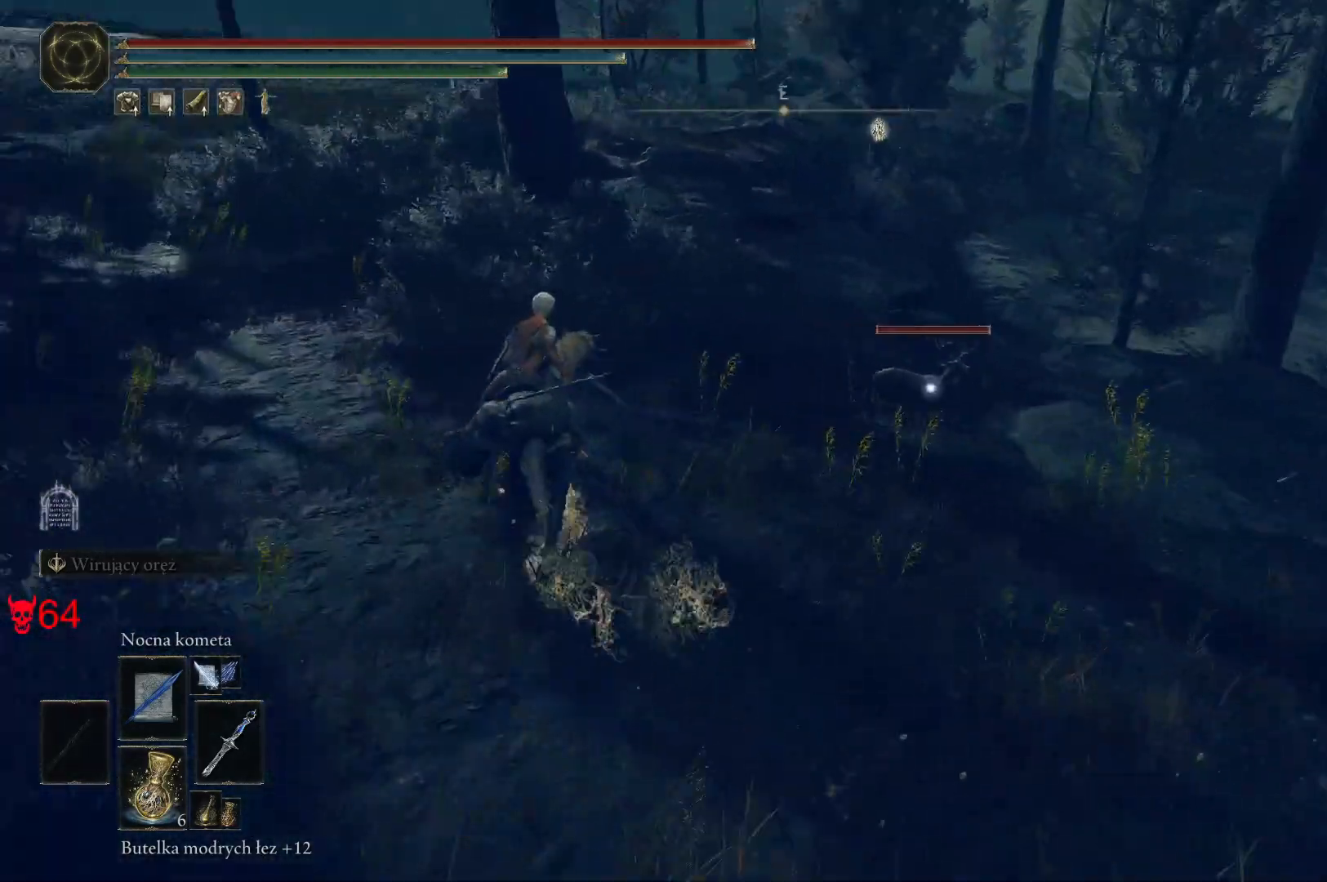
{"keys": ["a"], "mouse": [], "events": [[283, "mouse_wheel", "down"], [300, "a", "down"], [433, "mouse_wheel", "up"], [433, "w", "up"]]}
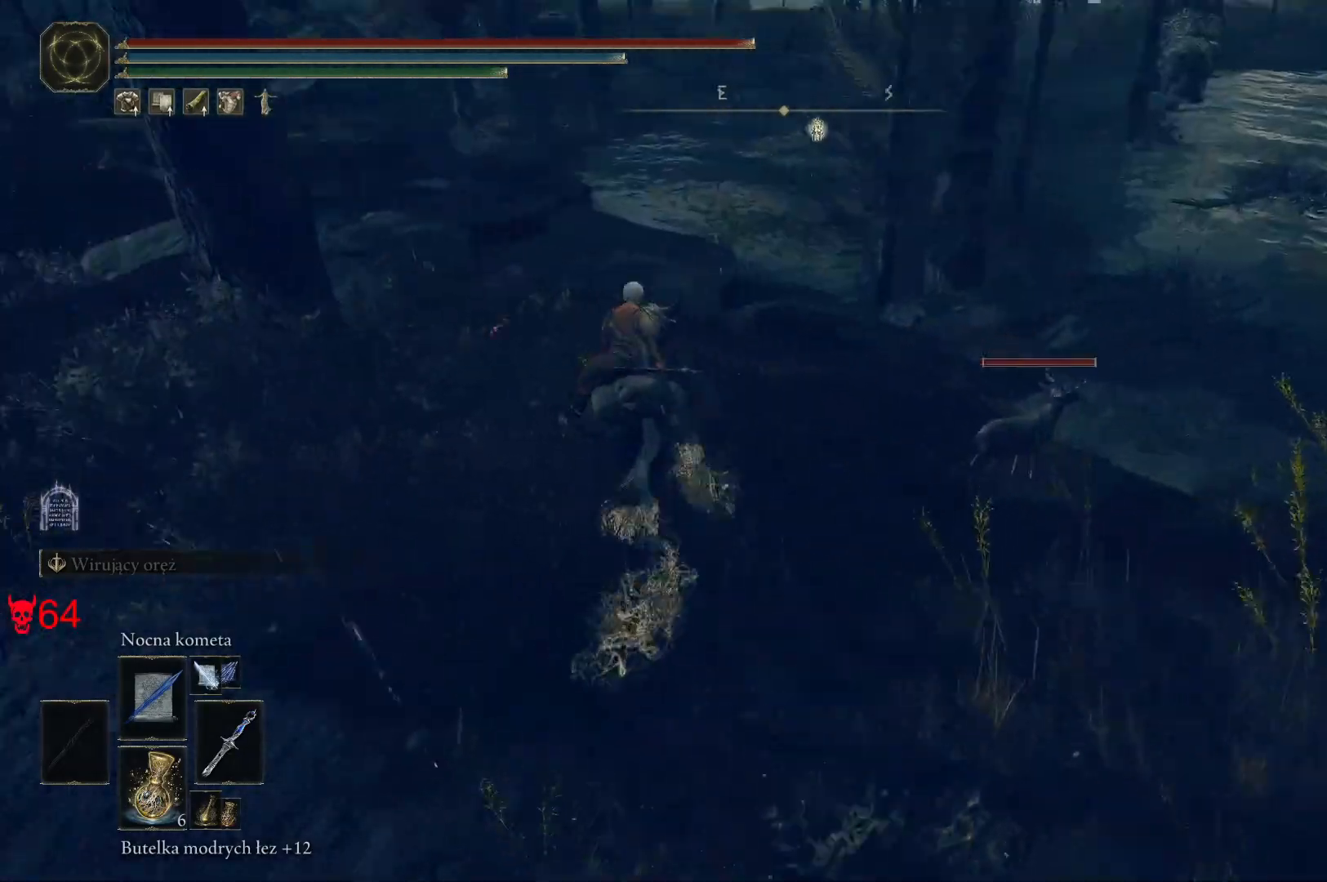
{"keys": ["a", "w"], "mouse": [], "events": [[150, "w", "down"]]}
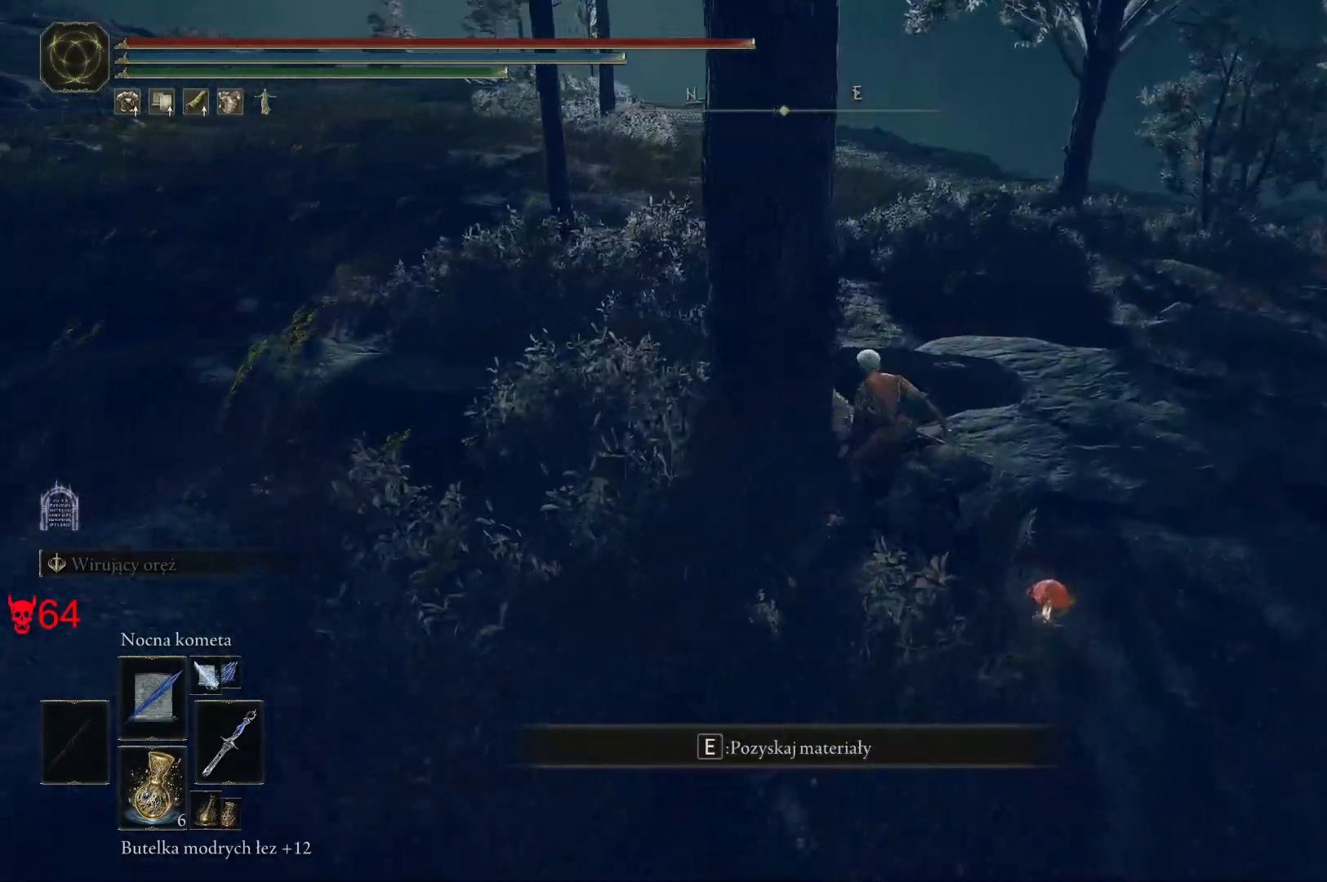
{"keys": ["space", "w"], "mouse": [], "events": [[200, "a", "up"], [400, "space", "down"]]}
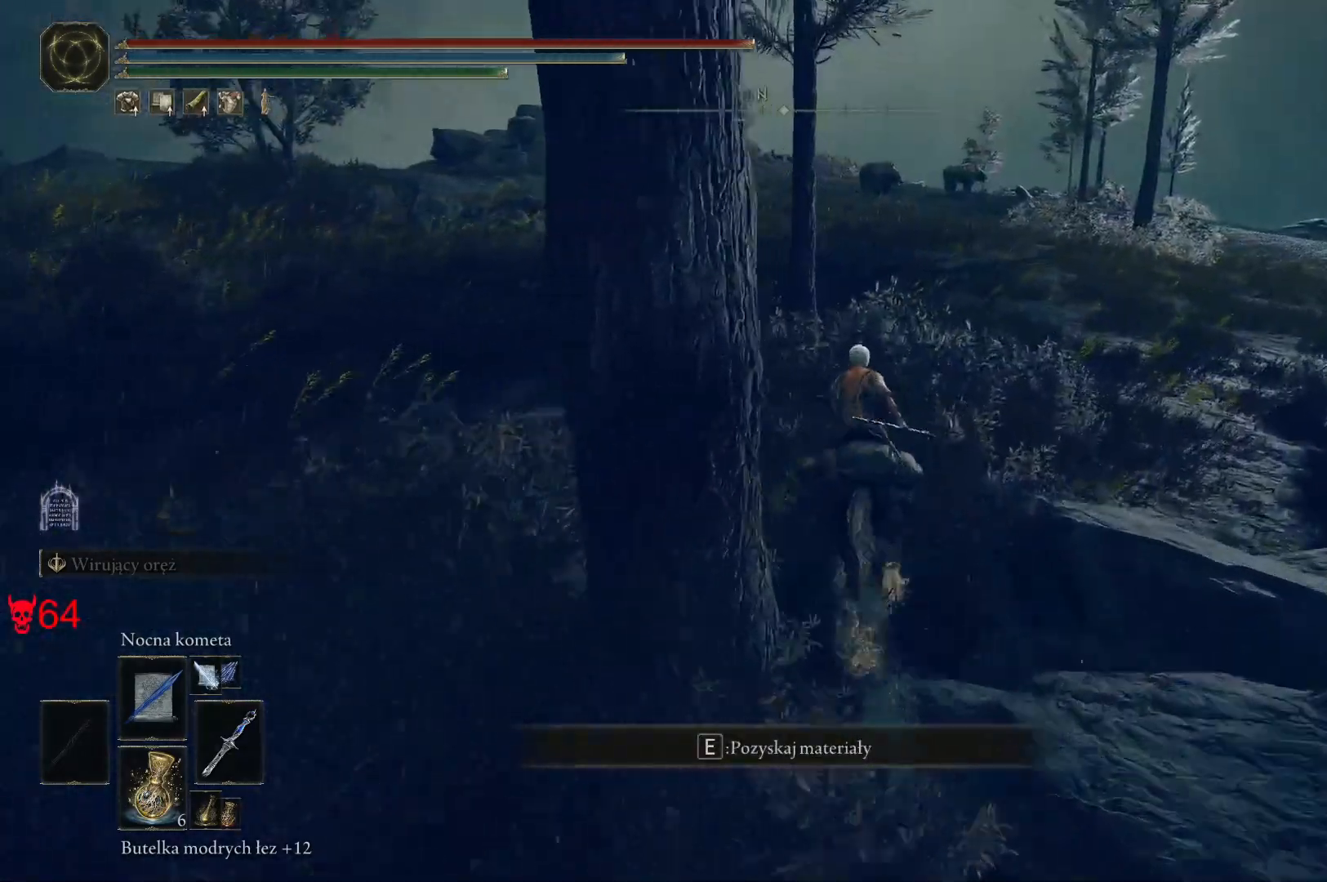
{"keys": ["w"], "mouse": [], "events": [[67, "space", "up"], [250, "d", "down"], [450, "d", "up"]]}
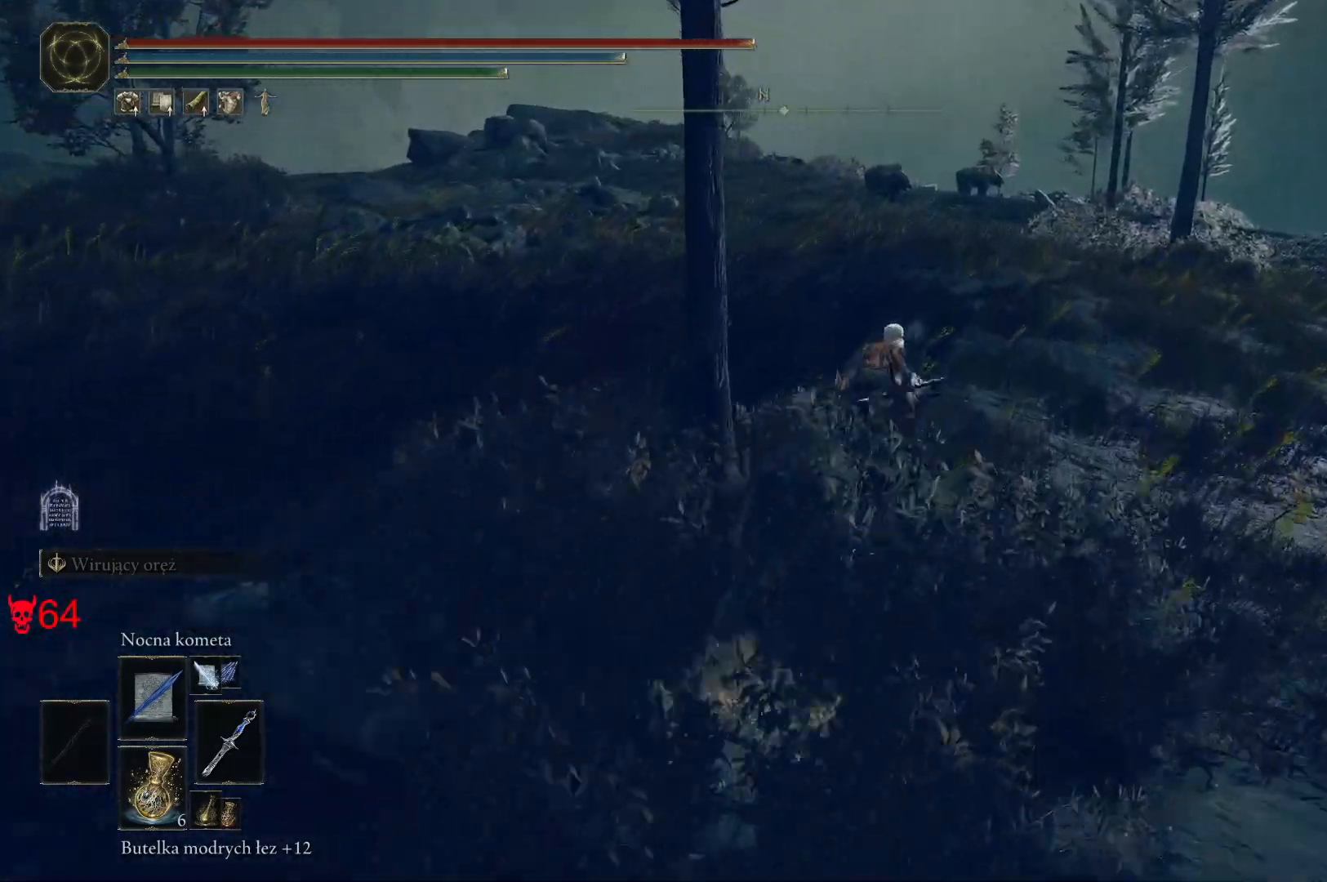
{"keys": ["w"], "mouse": ["wheel"], "events": [[383, "mouse_wheel", "down"]]}
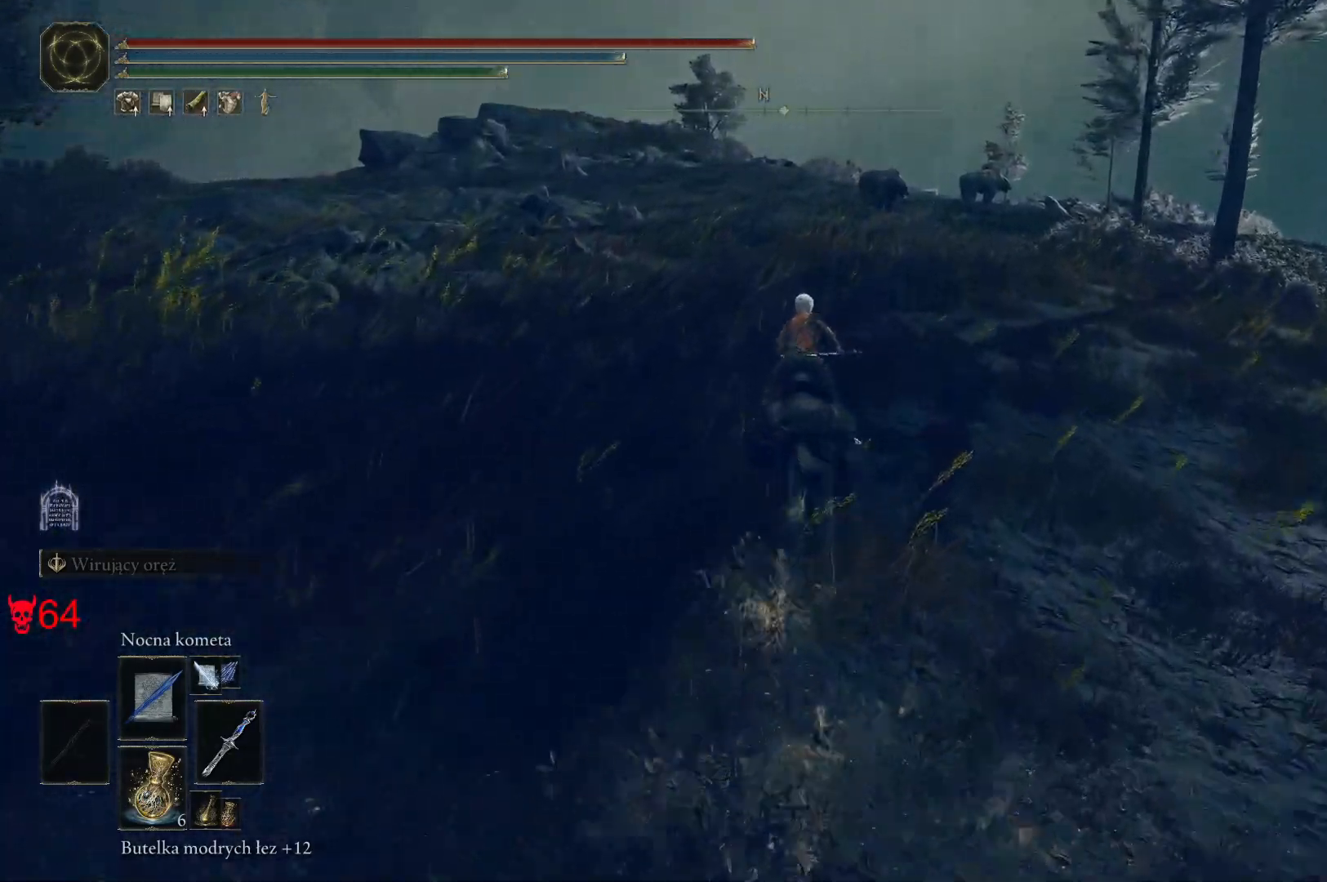
{"keys": ["w"], "mouse": [], "events": [[100, "mouse_wheel", "up"]]}
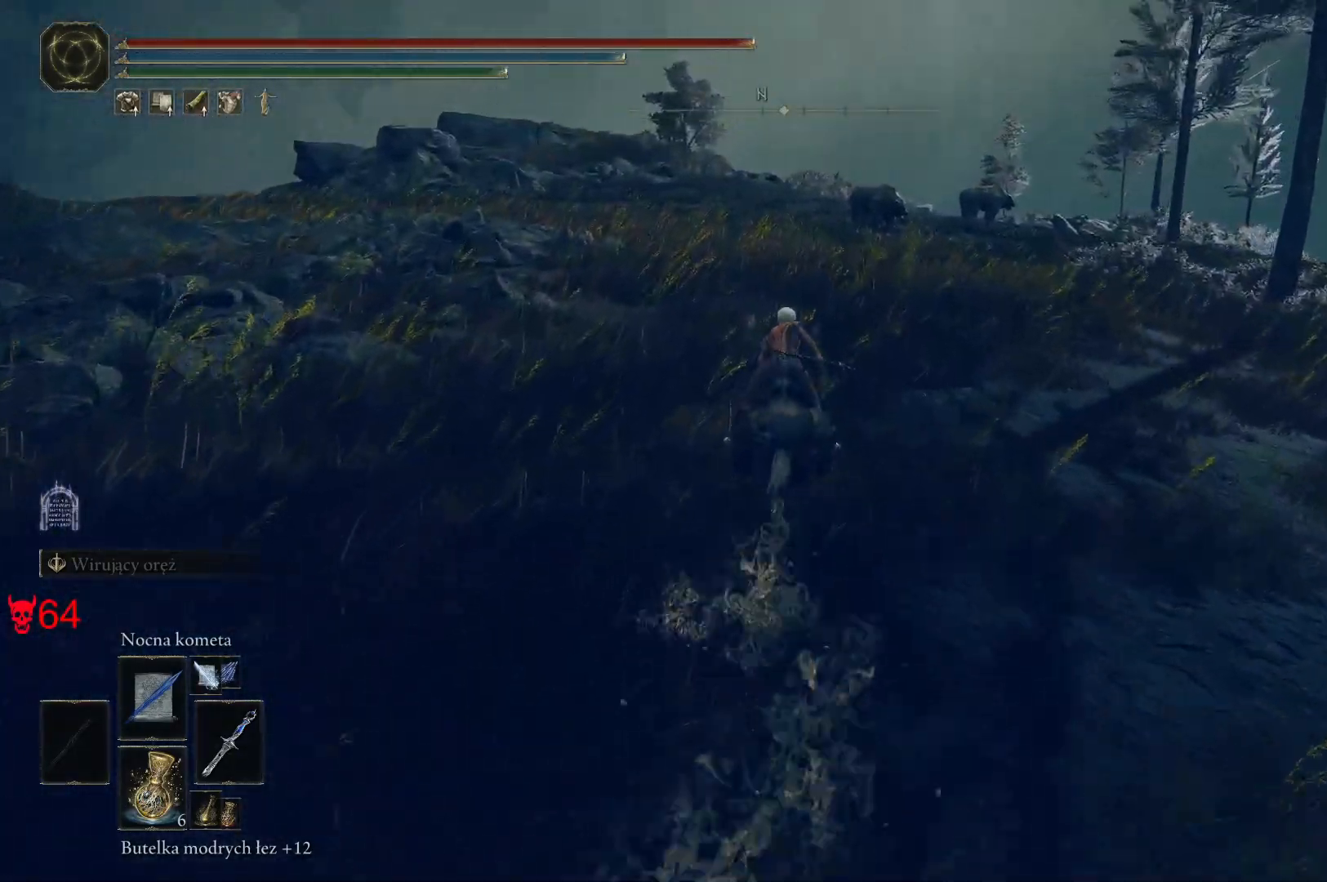
{"keys": ["w"], "mouse": [], "events": [[133, "mouse_wheel", "down"], [317, "mouse_wheel", "up"]]}
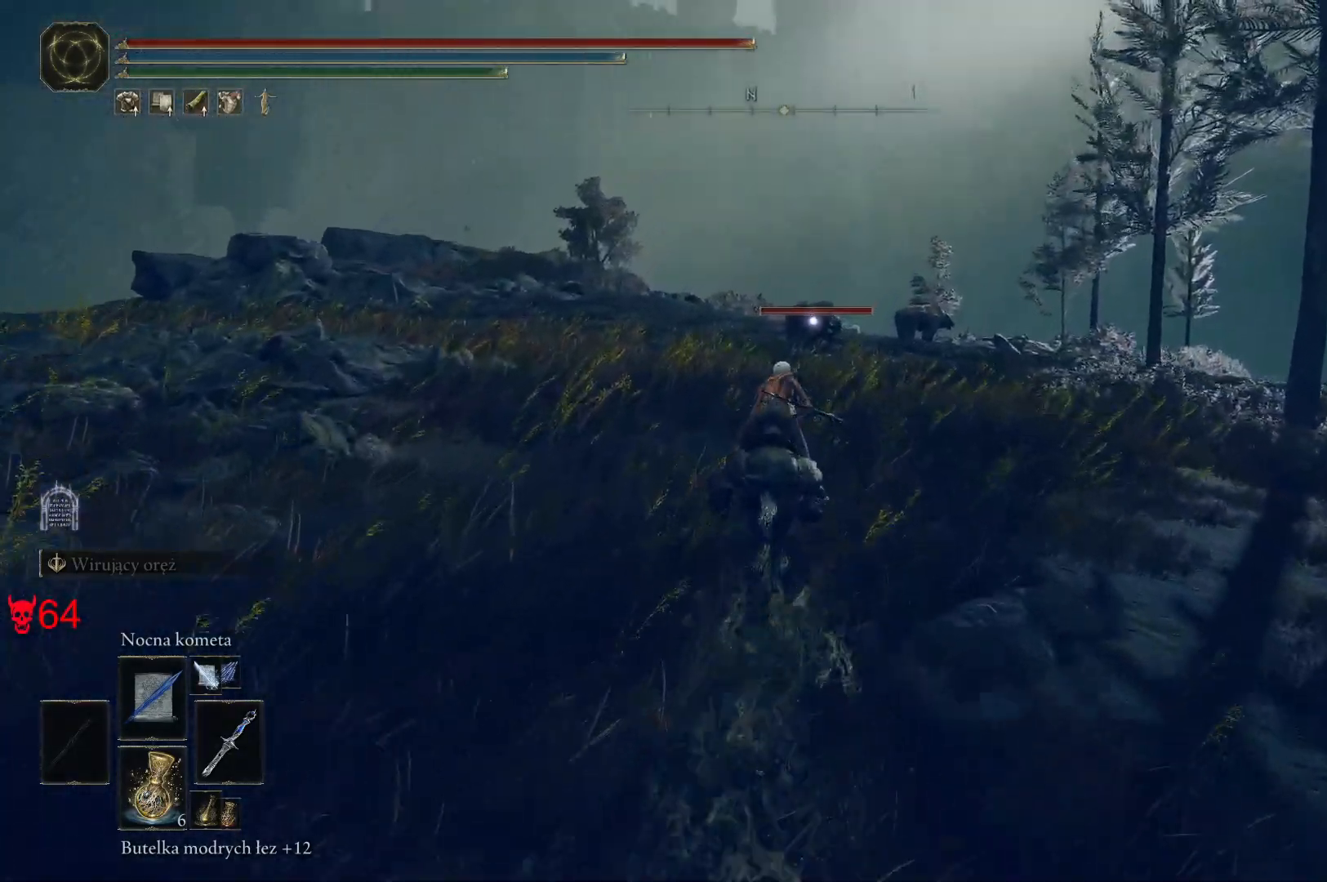
{"keys": ["w"], "mouse": [], "events": []}
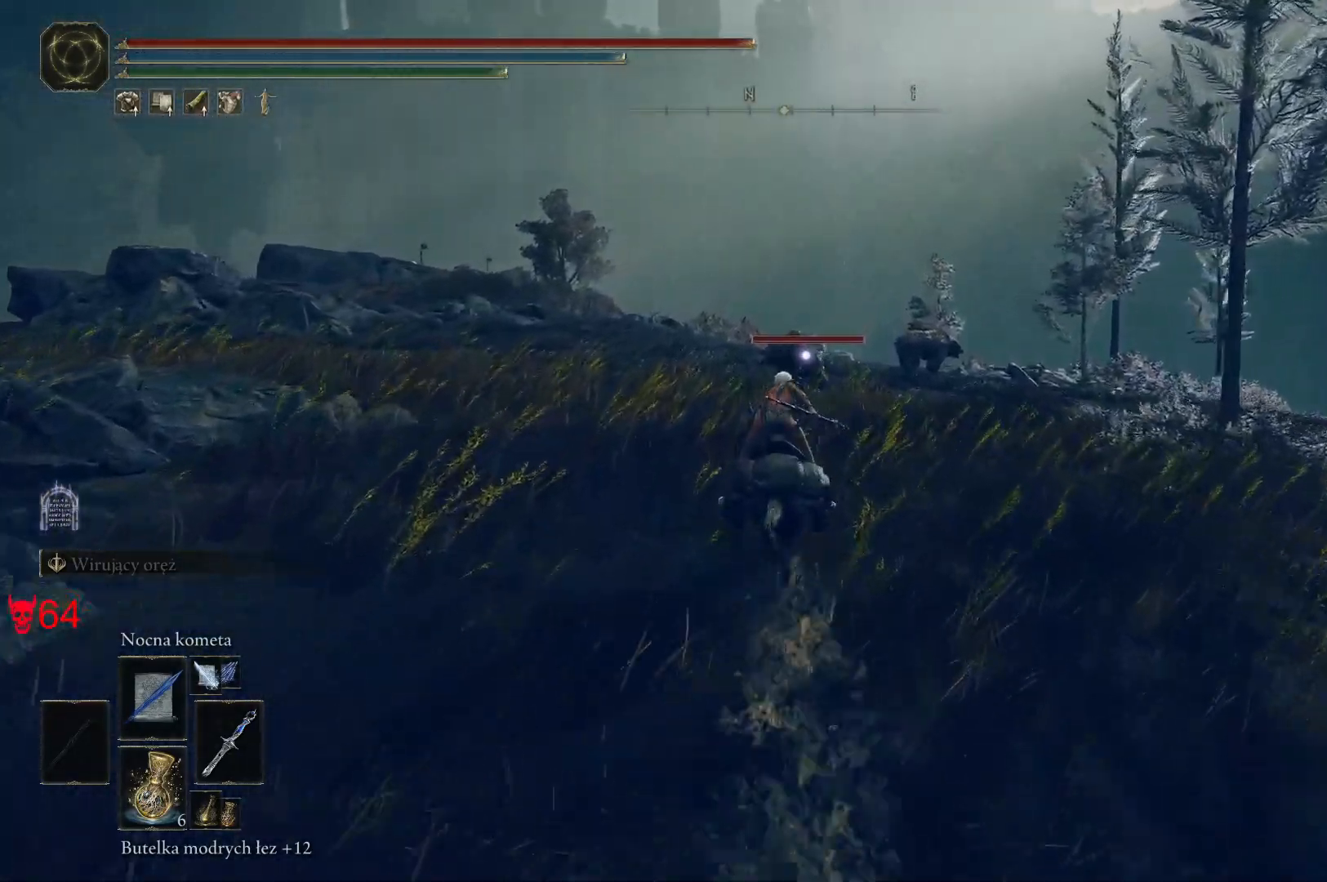
{"keys": ["w"], "mouse": [], "events": [[33, "mouse_left", "down"], [167, "mouse_left", "up"]]}
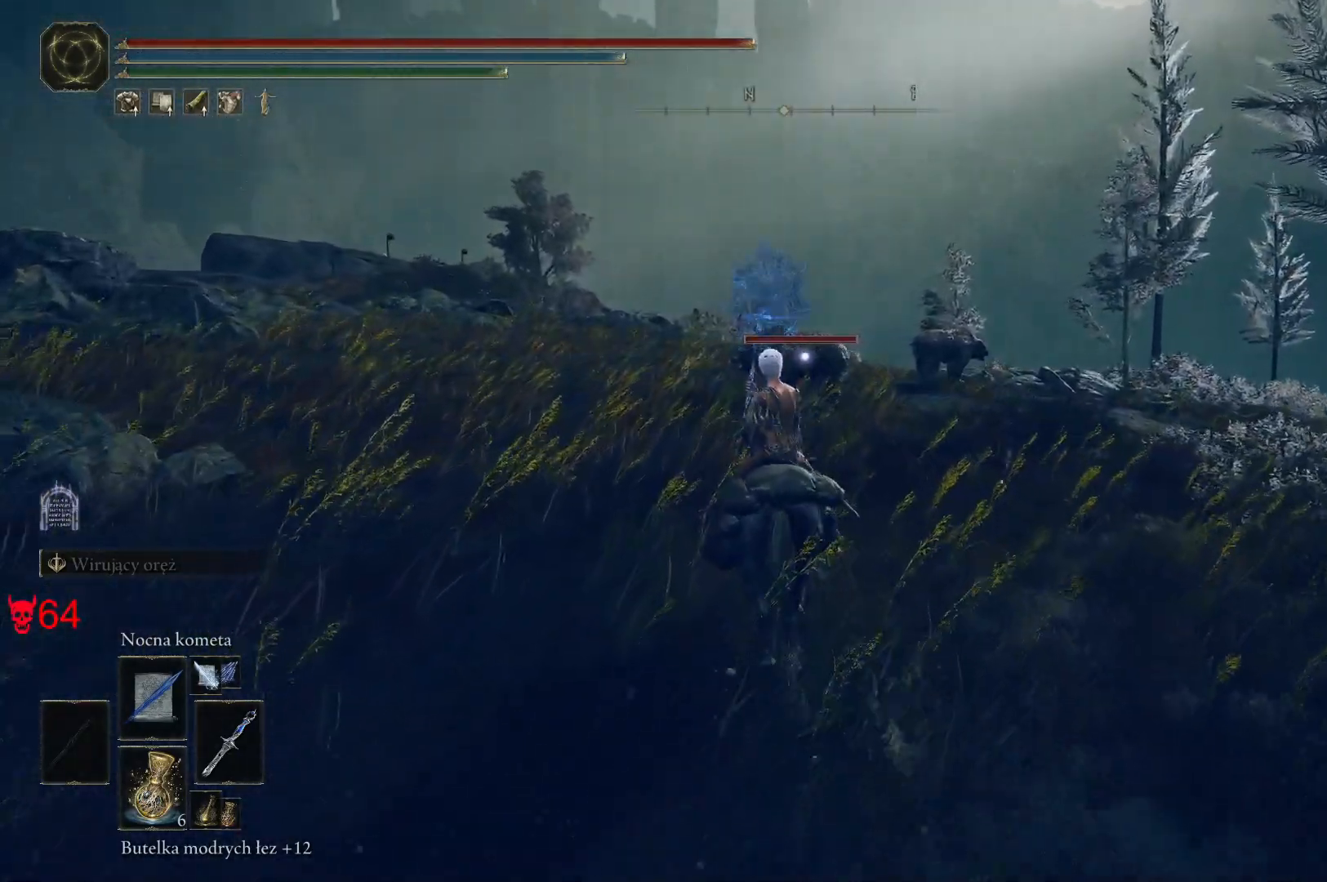
{"keys": ["w"], "mouse": [], "events": [[117, "a", "down"], [300, "a", "up"]]}
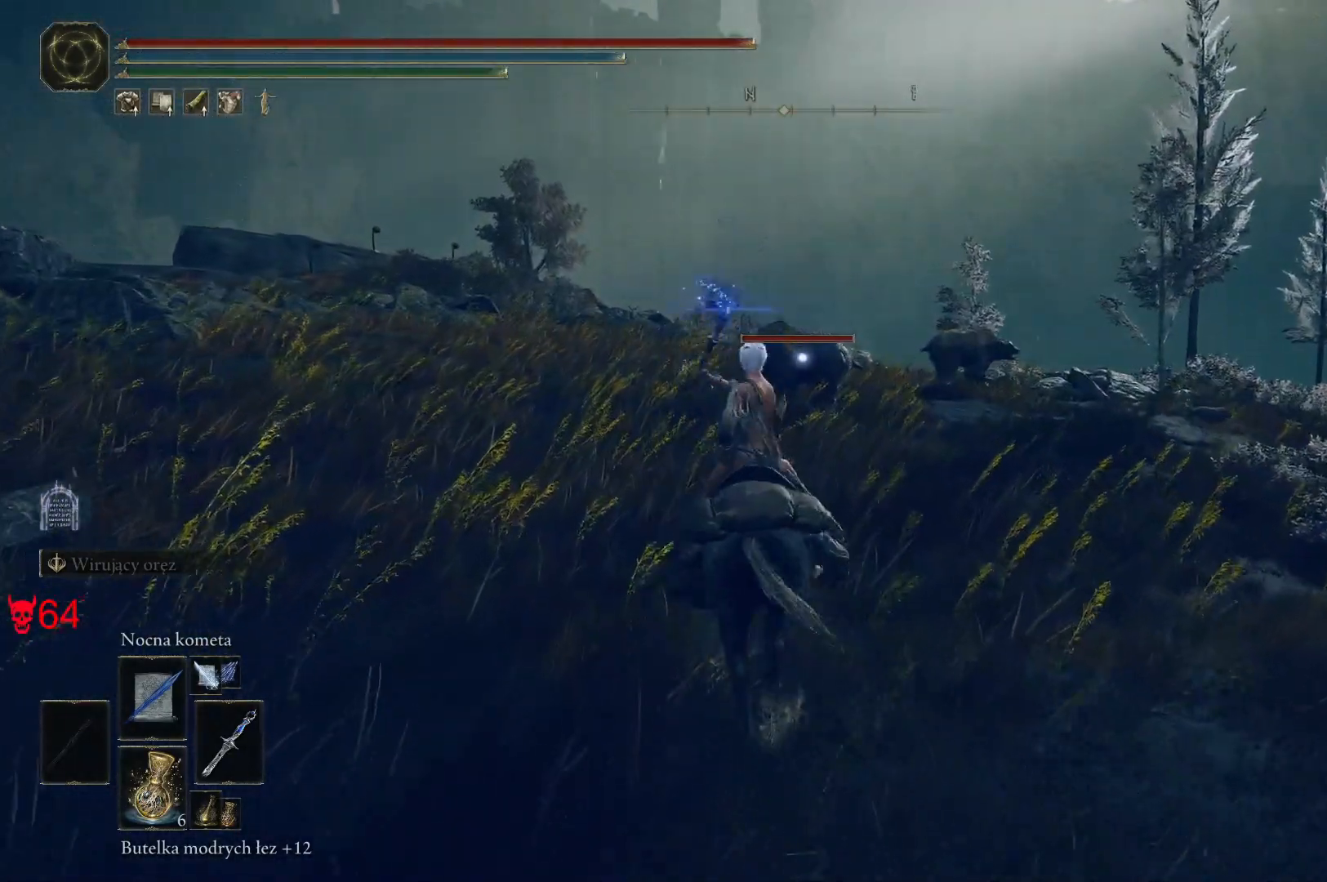
{"keys": ["w"], "mouse": [], "events": [[133, "mouse_left", "down"], [283, "mouse_left", "up"]]}
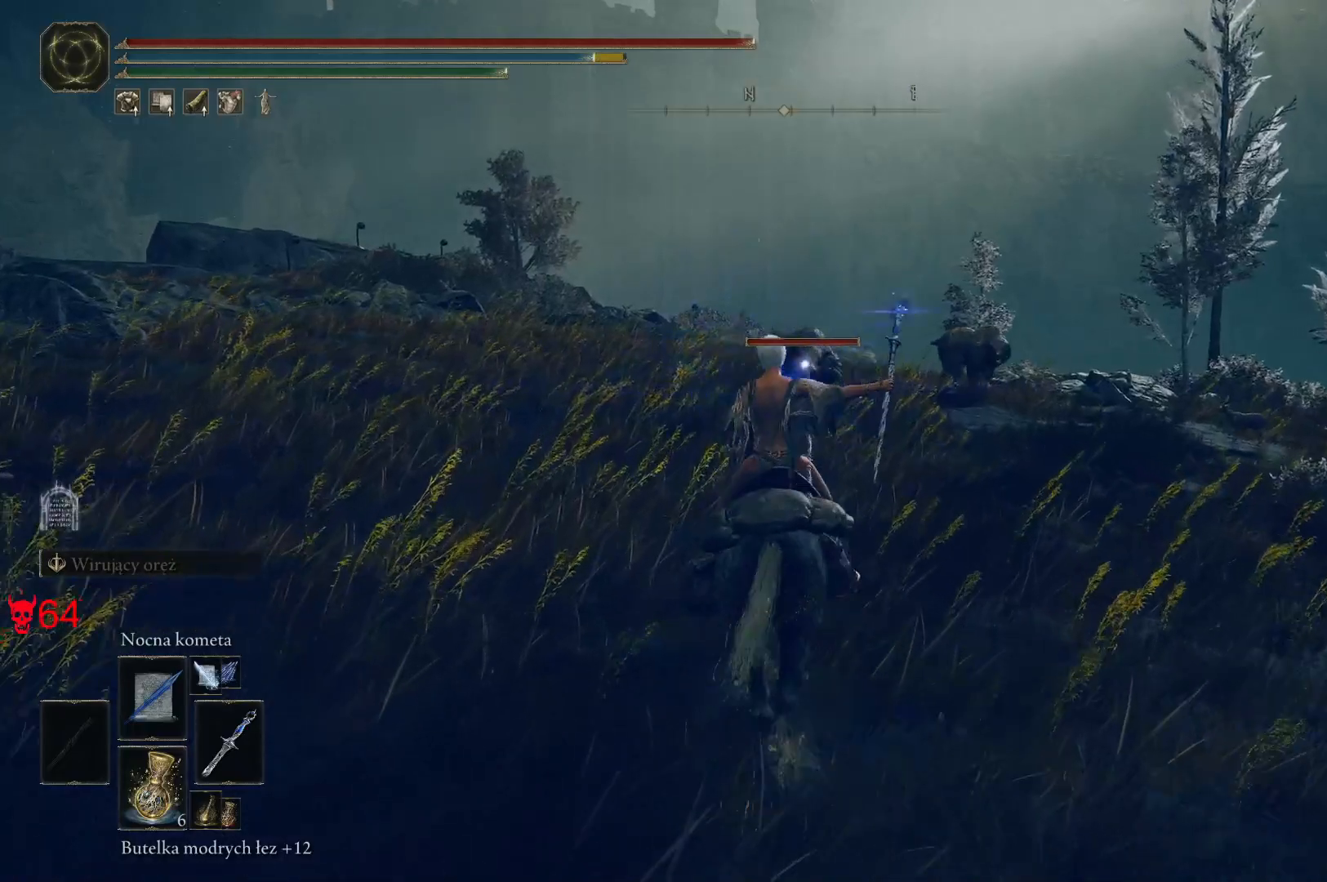
{"keys": ["w"], "mouse": [], "events": []}
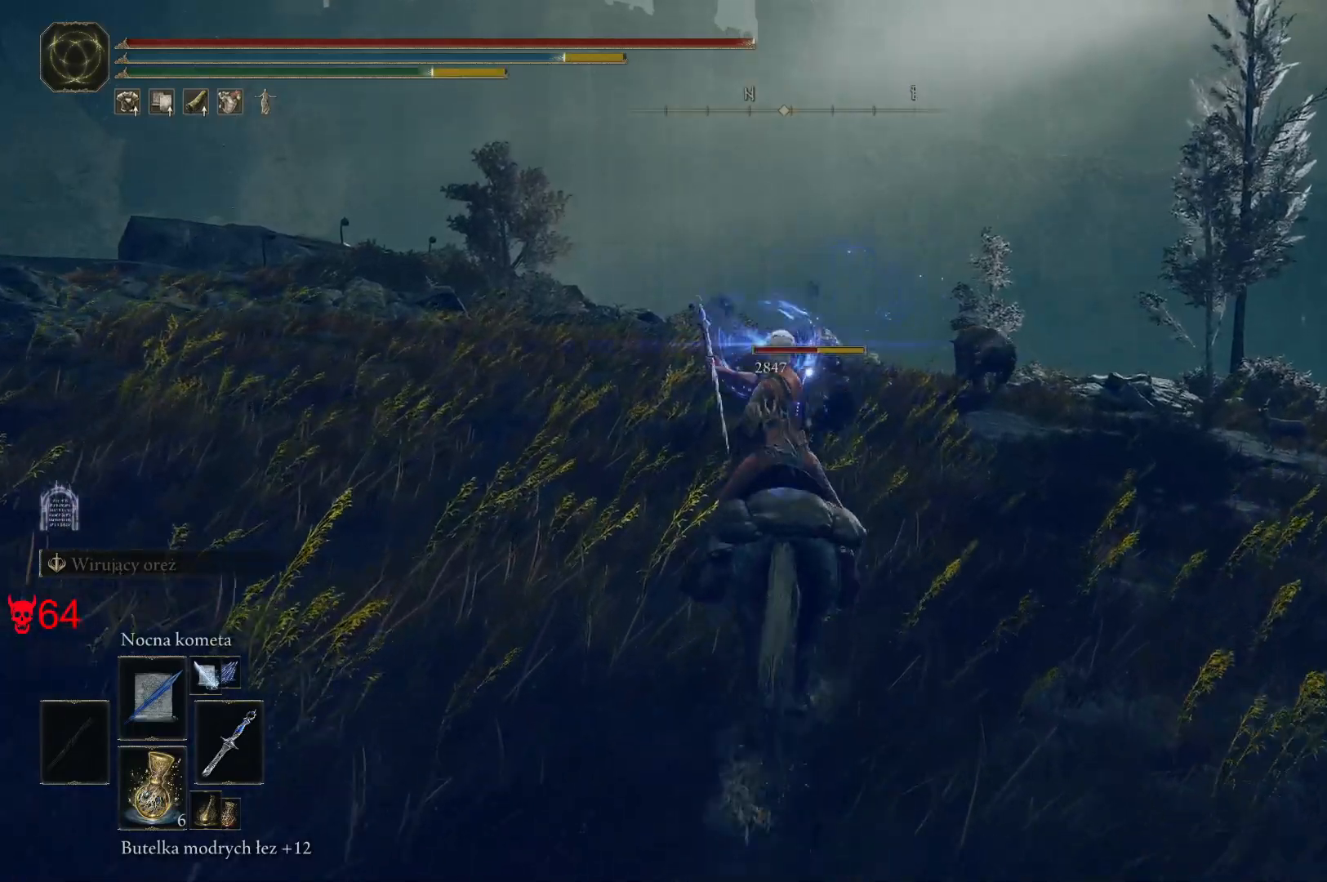
{"keys": ["w"], "mouse": [], "events": [[33, "mouse_left", "down"], [167, "mouse_left", "up"]]}
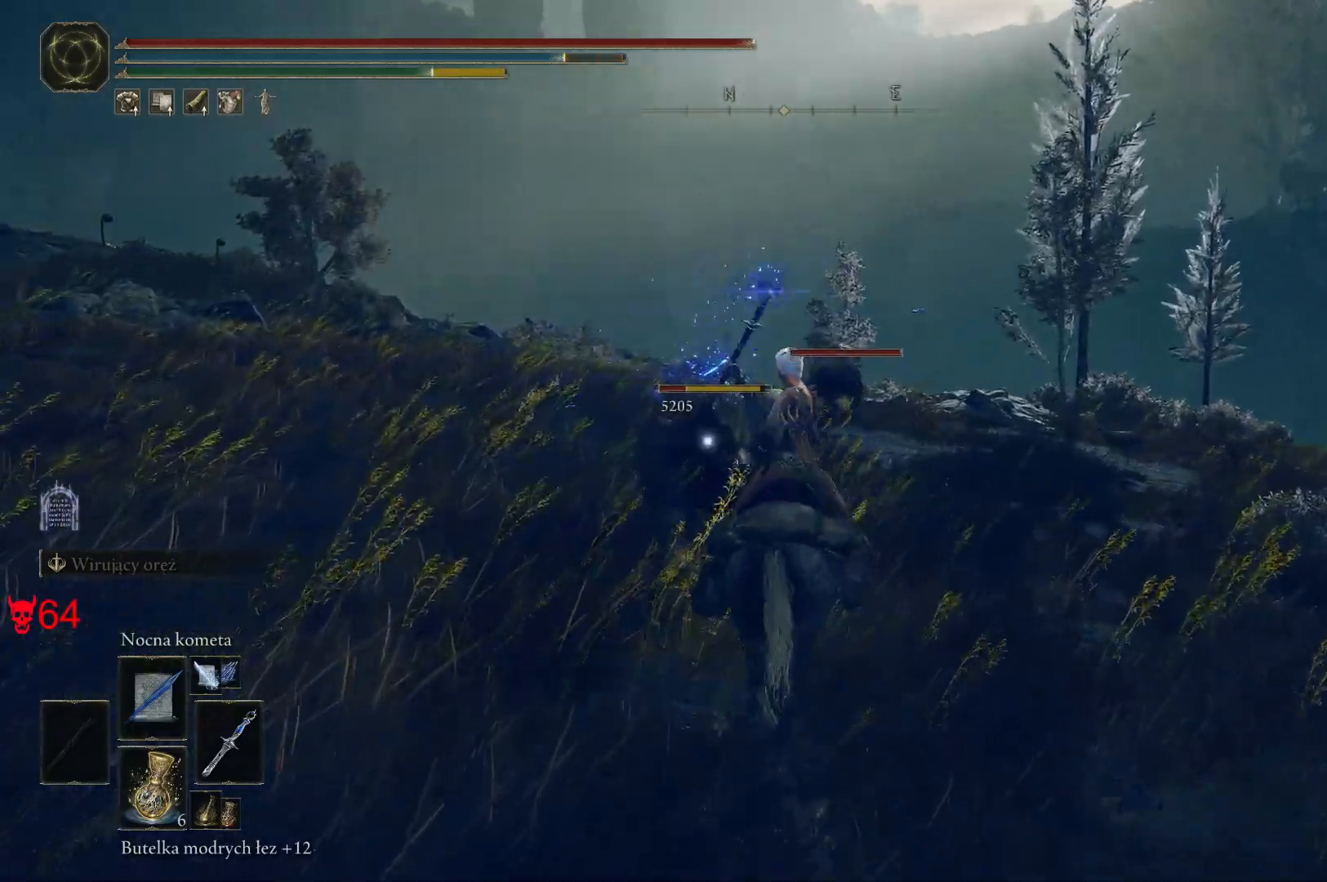
{"keys": ["w"], "mouse": [], "events": [[50, "mouse_left", "down"], [83, "a", "down"], [233, "mouse_left", "up"], [300, "a", "up"]]}
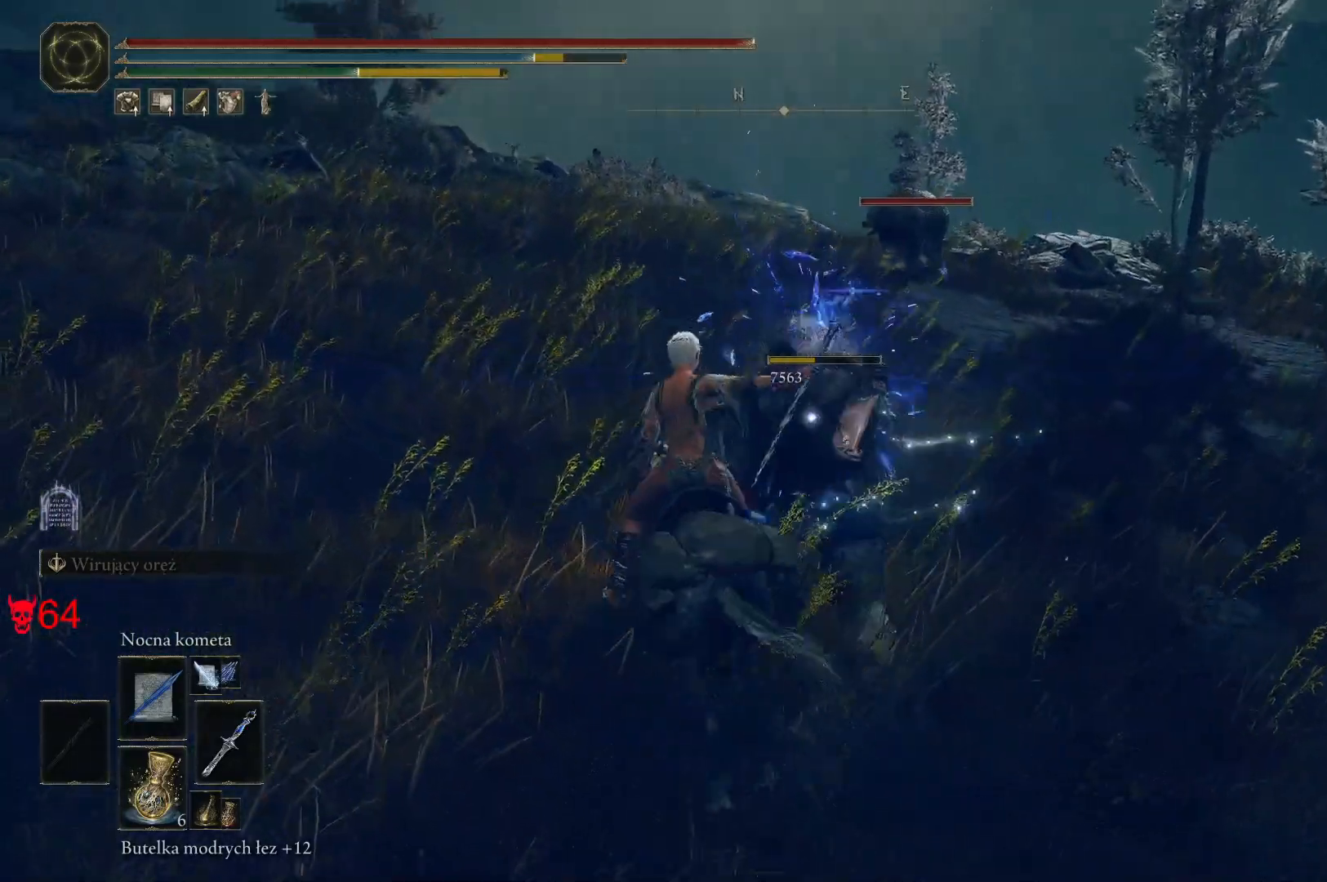
{"keys": ["w"], "mouse": [], "events": []}
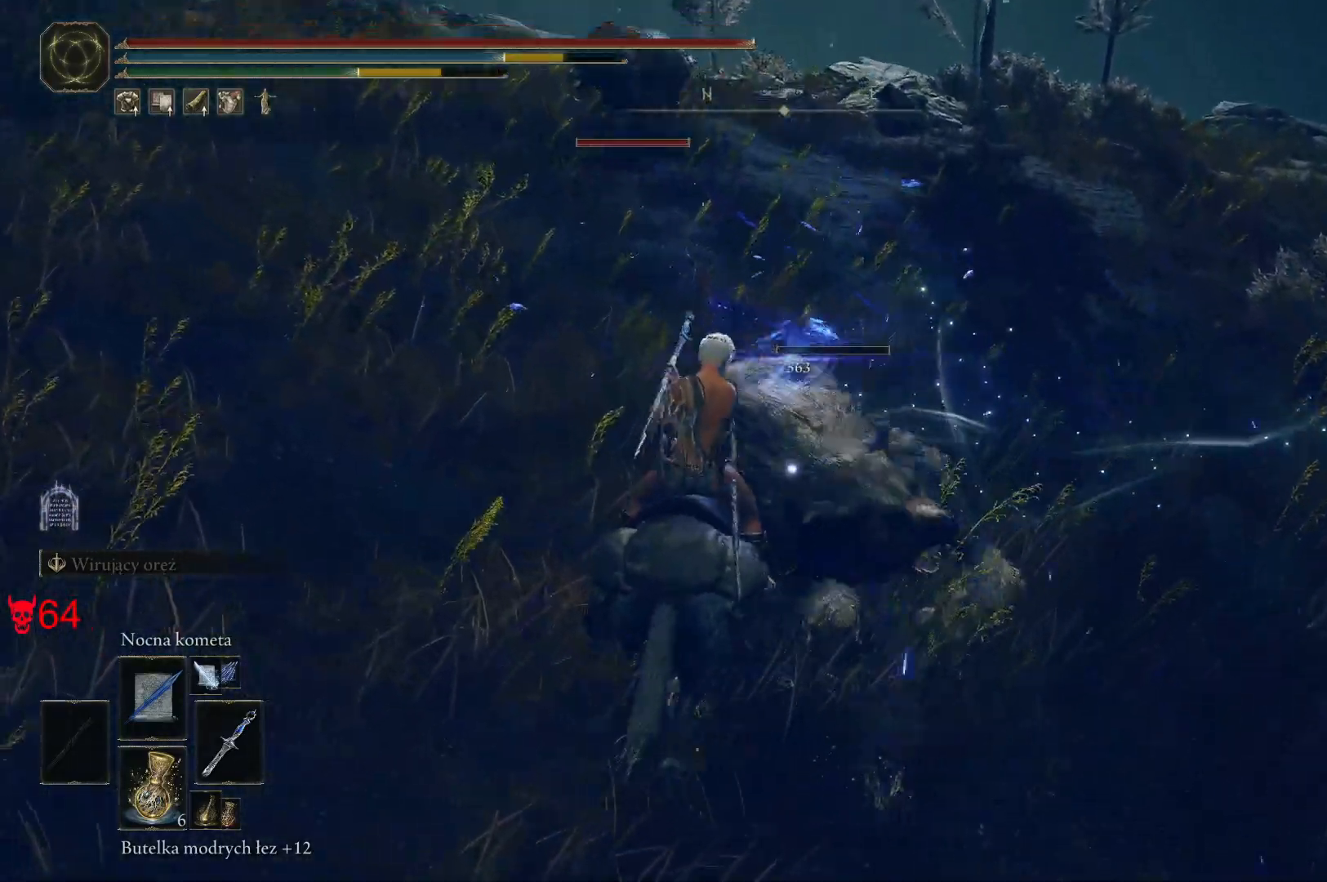
{"keys": ["w"], "mouse": [], "events": [[200, "mouse_left", "down"], [333, "mouse_left", "up"]]}
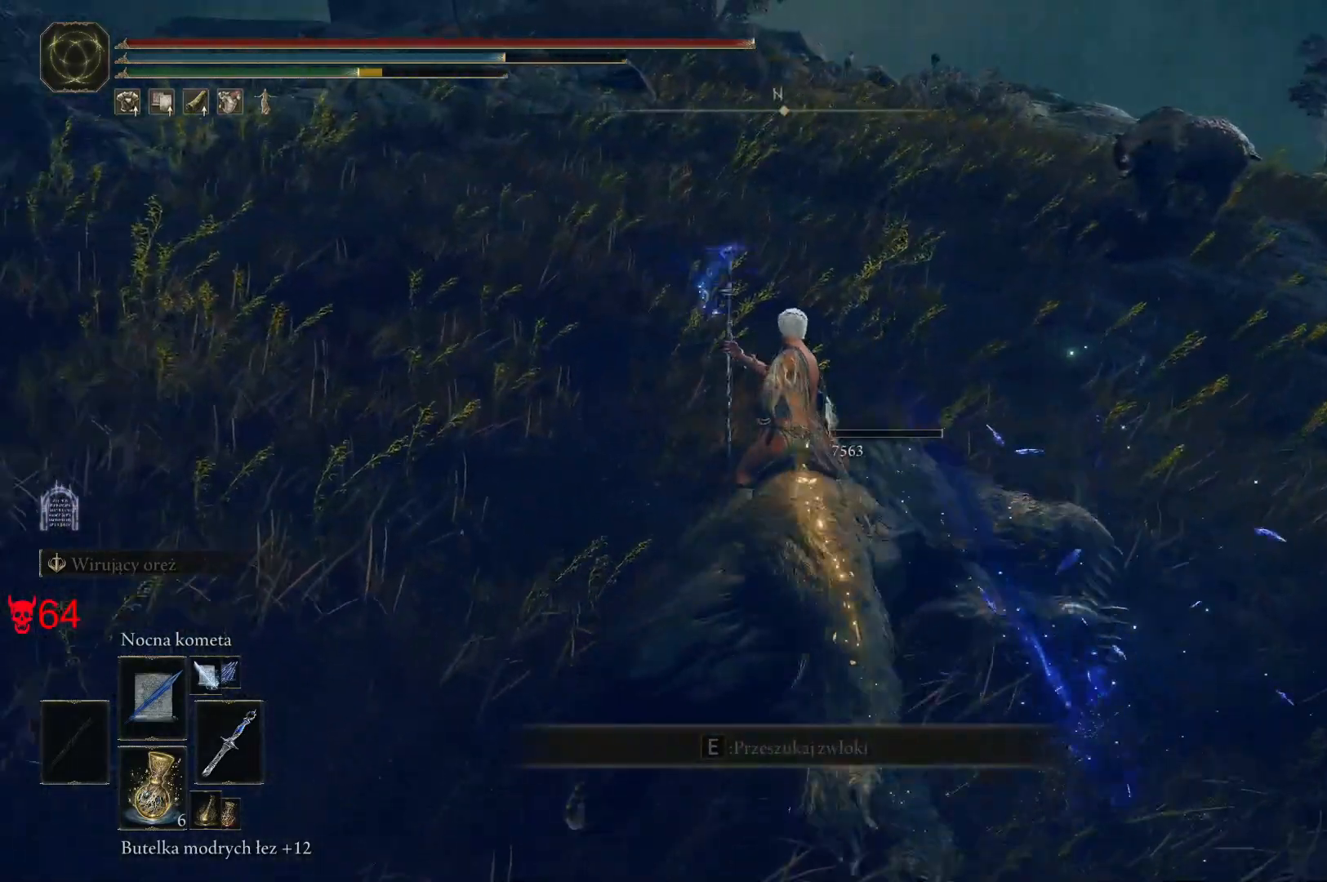
{"keys": ["w"], "mouse": [], "events": [[300, "mouse_wheel", "down"], [400, "mouse_wheel", "up"]]}
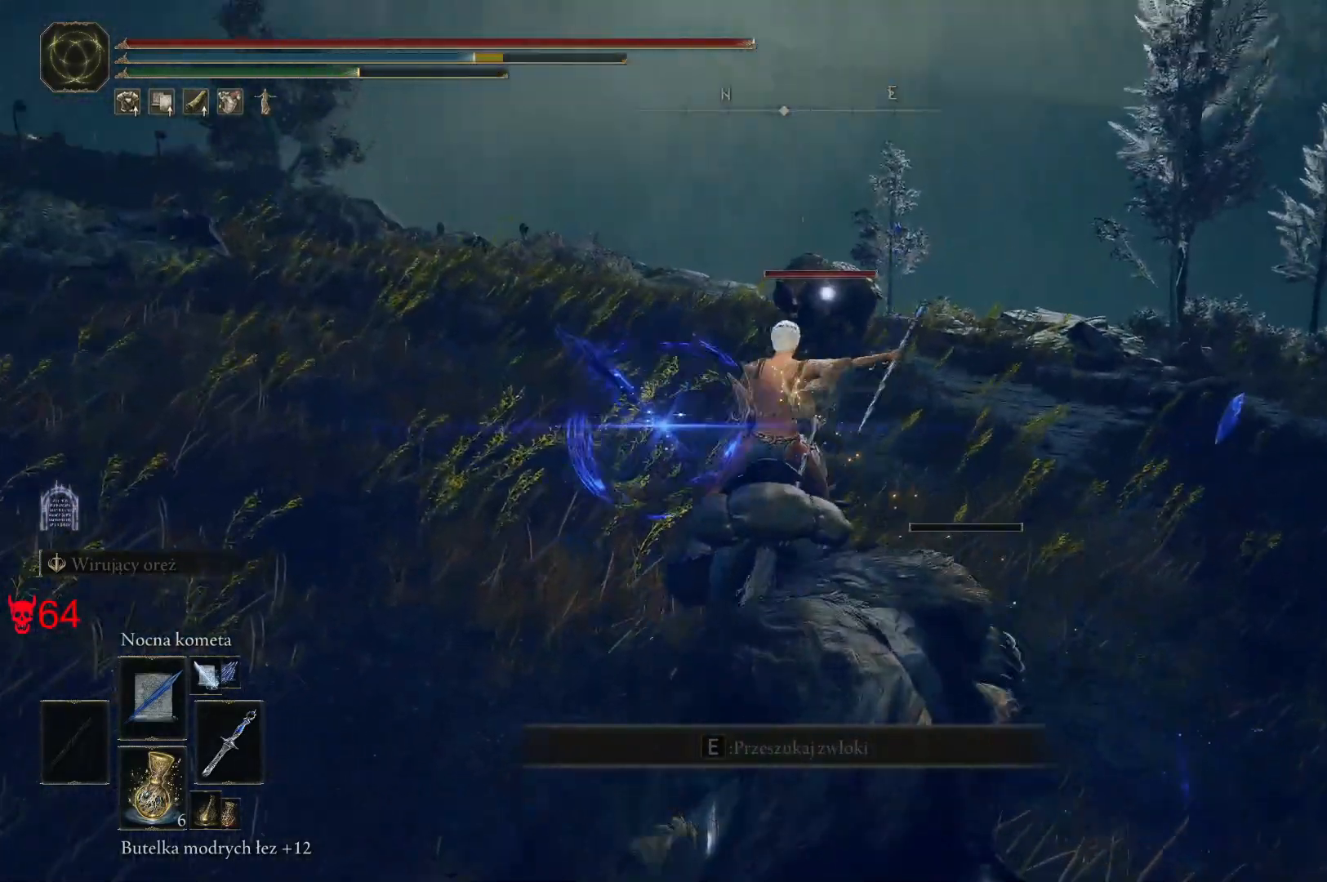
{"keys": ["w"], "mouse": [], "events": [[33, "mouse_left", "down"], [183, "mouse_left", "up"]]}
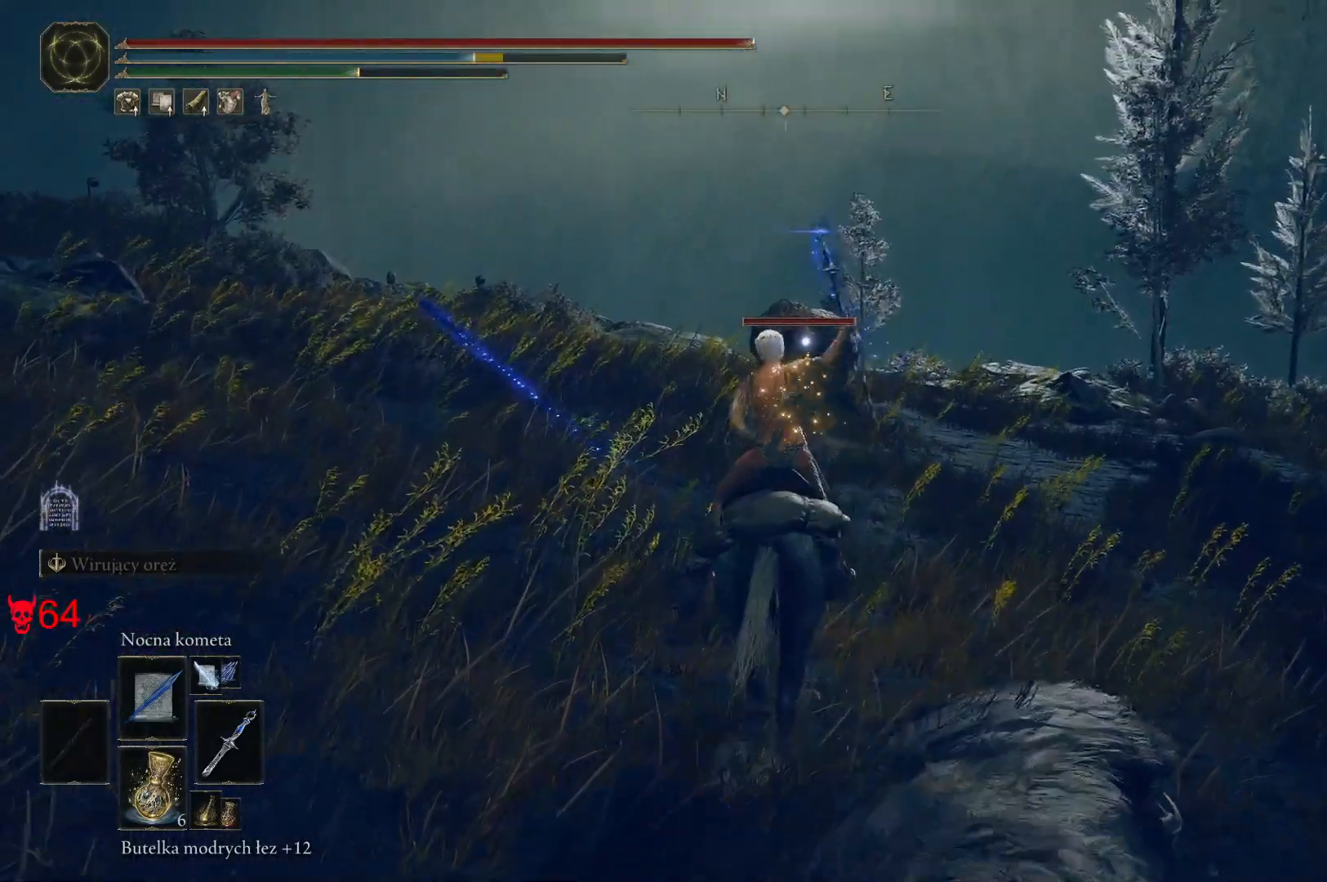
{"keys": ["w"], "mouse": [], "events": [[183, "mouse_left", "down"], [367, "mouse_left", "up"]]}
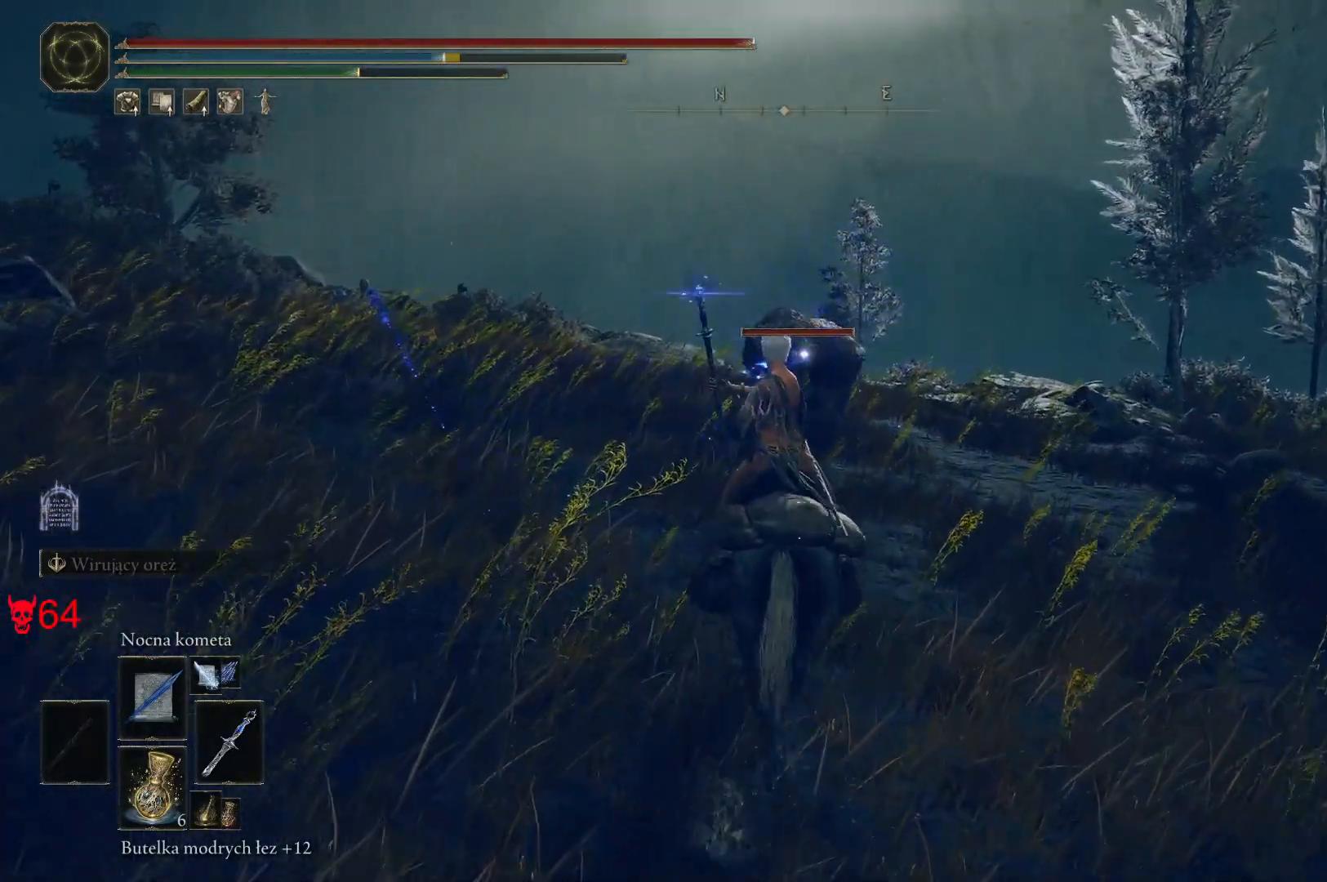
{"keys": ["w"], "mouse": [], "events": []}
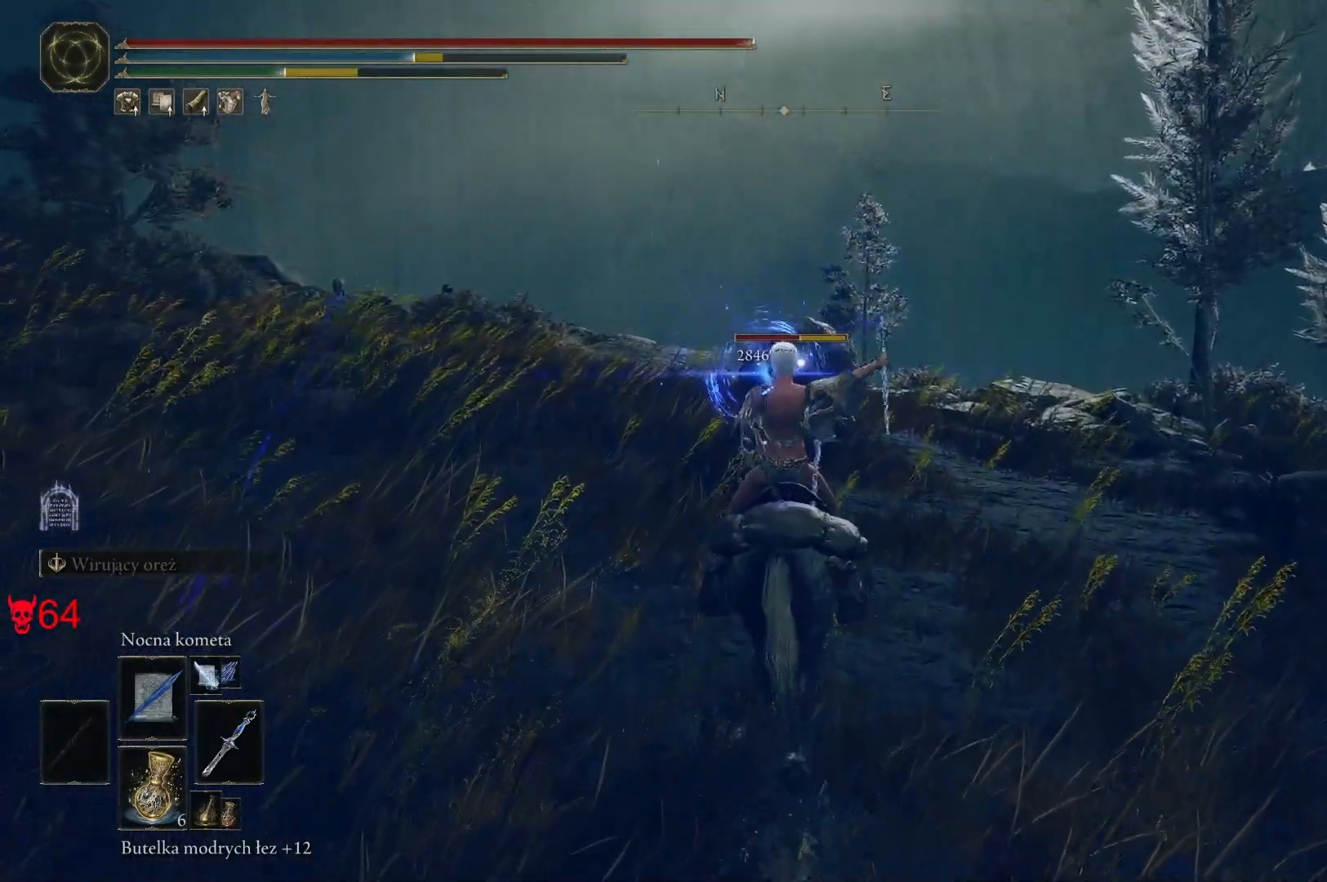
{"keys": ["w"], "mouse": [], "events": [[250, "mouse_left", "down"], [367, "mouse_left", "up"]]}
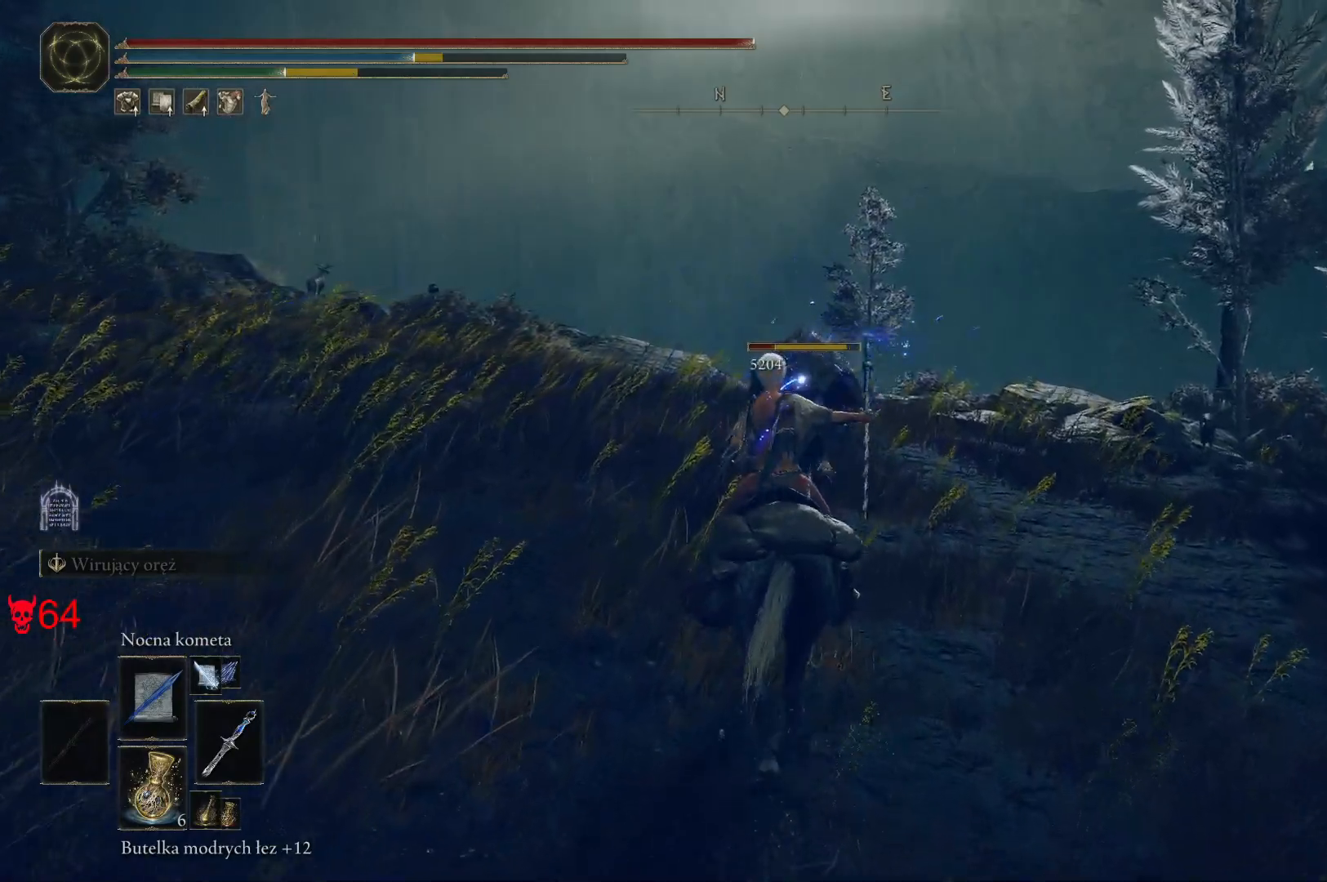
{"keys": ["w"], "mouse": ["wheel"], "events": [[417, "mouse_wheel", "down"]]}
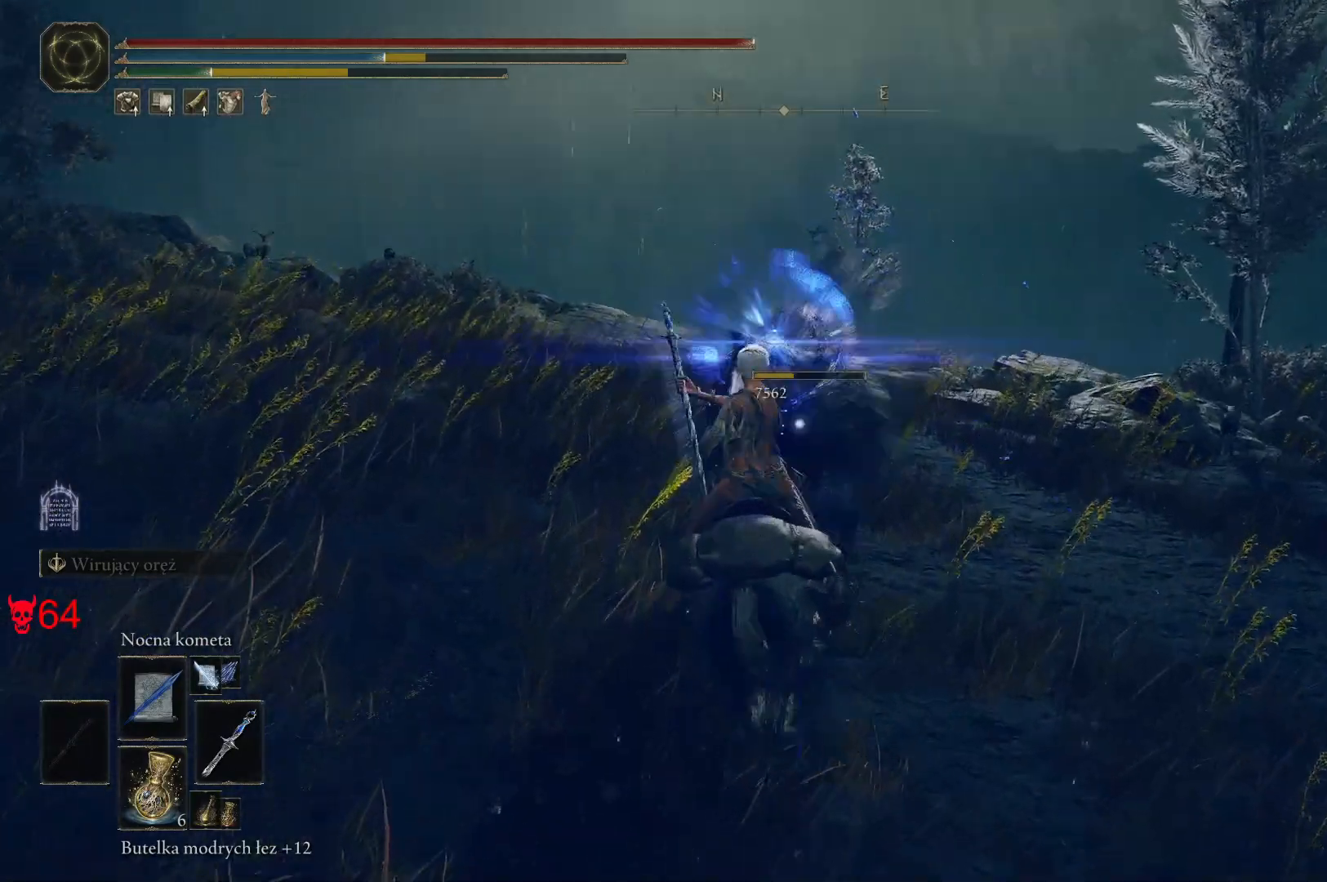
{"keys": ["w"], "mouse": [], "events": [[83, "mouse_wheel", "up"]]}
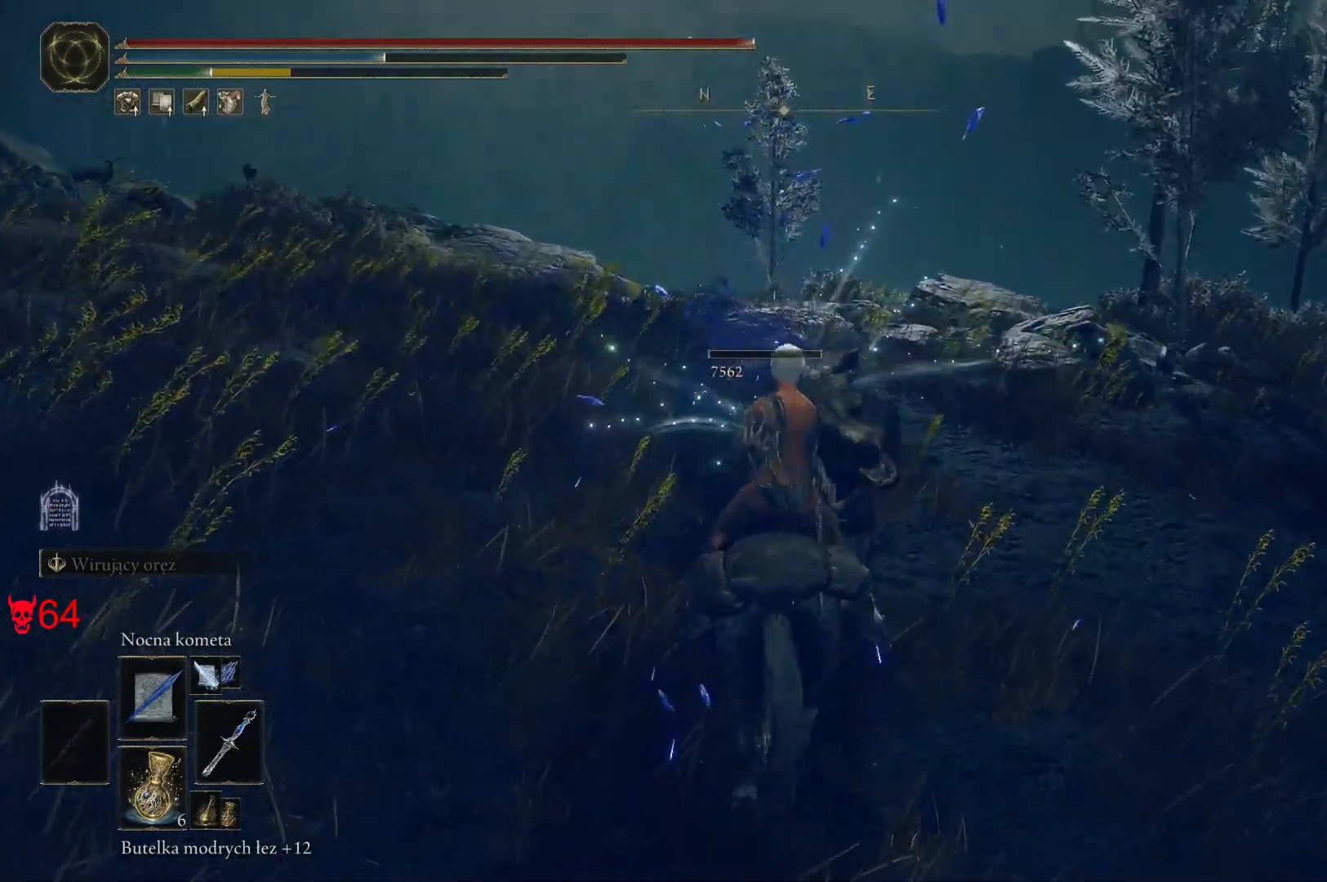
{"keys": ["w"], "mouse": [], "events": [[300, "e", "down"], [433, "e", "up"]]}
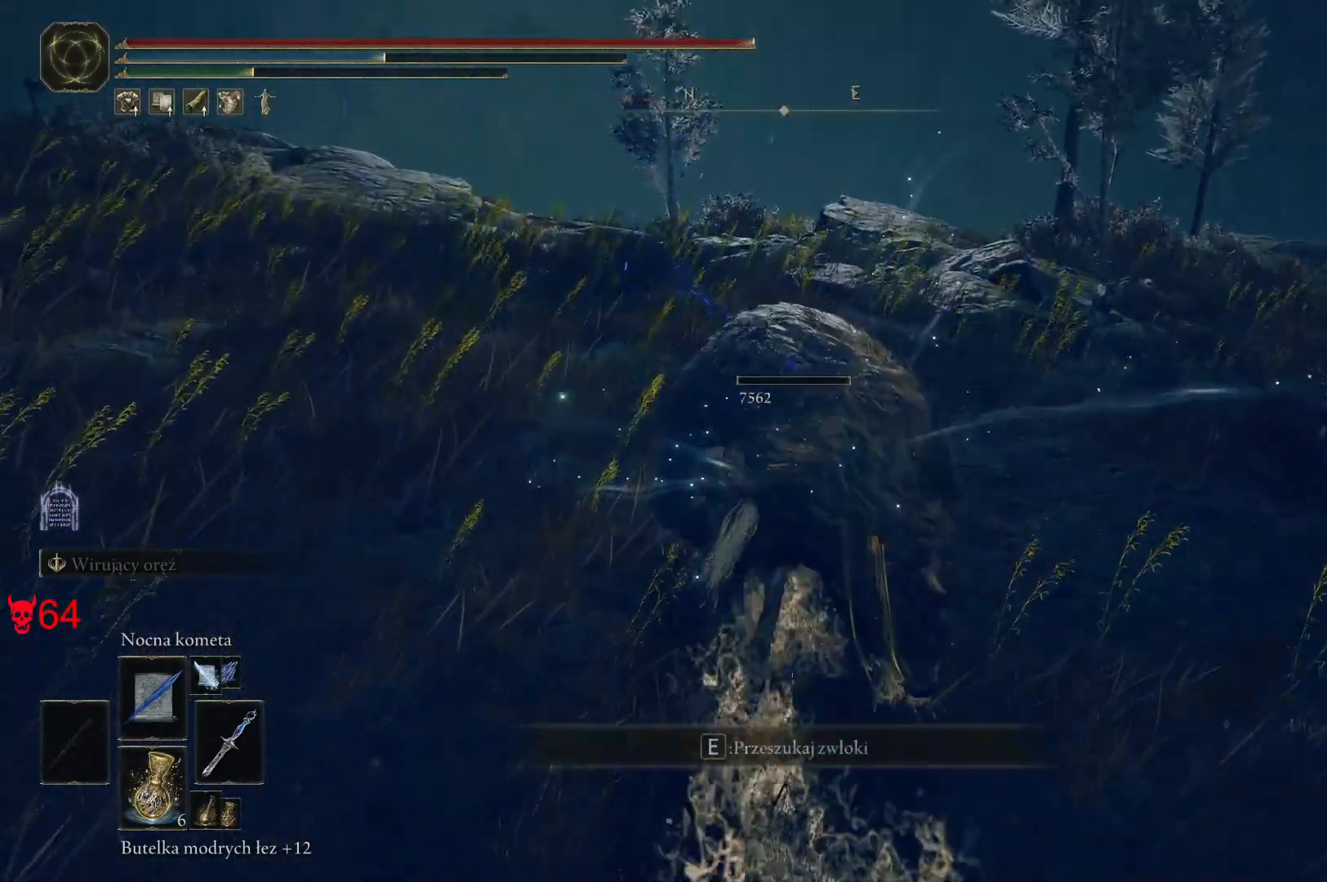
{"keys": ["a", "w"], "mouse": [], "events": [[67, "e", "down"], [183, "e", "up"], [200, "a", "down"], [283, "e", "down"], [400, "e", "up"]]}
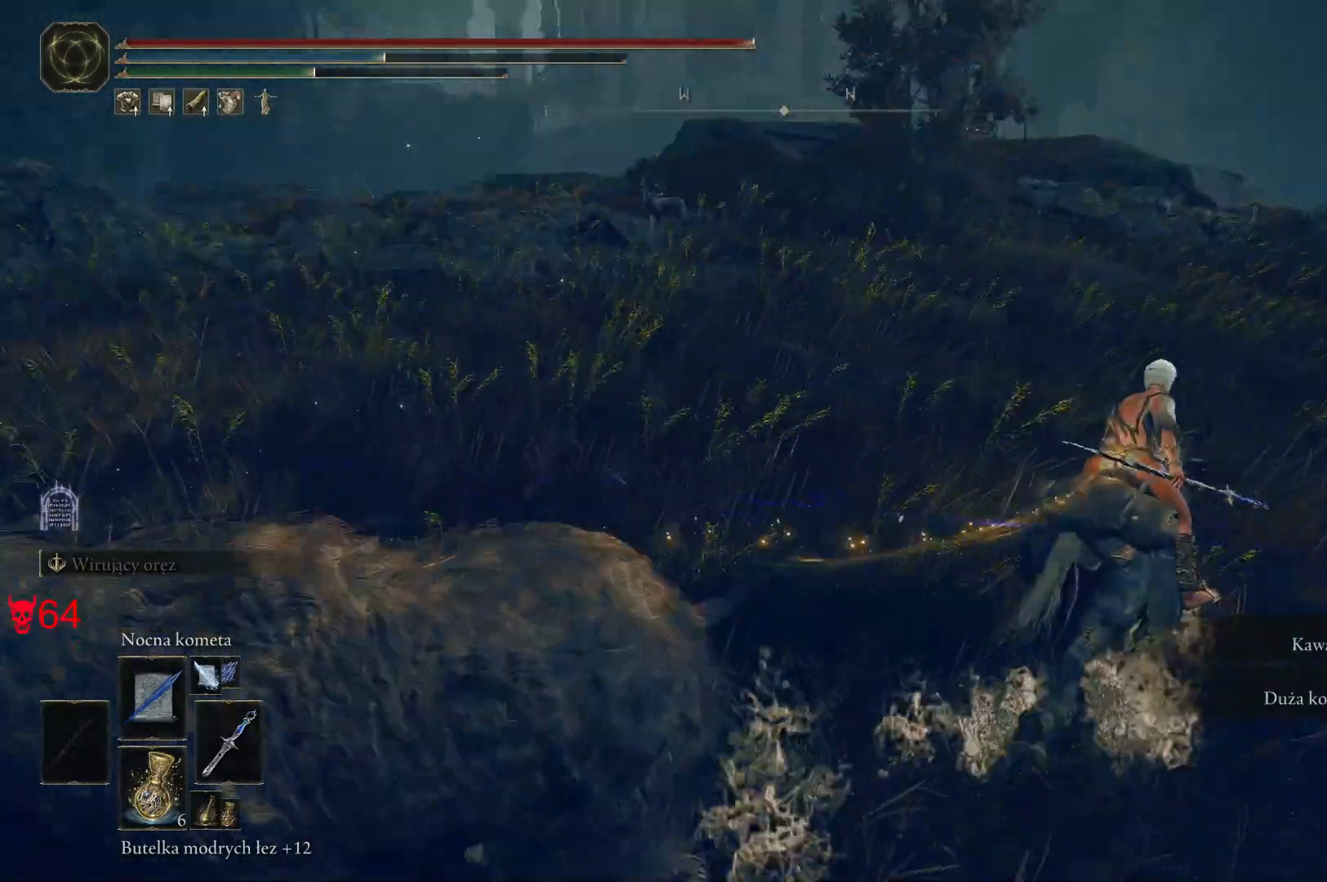
{"keys": ["w"], "mouse": [], "events": [[83, "space", "down"], [133, "a", "up"], [317, "space", "up"]]}
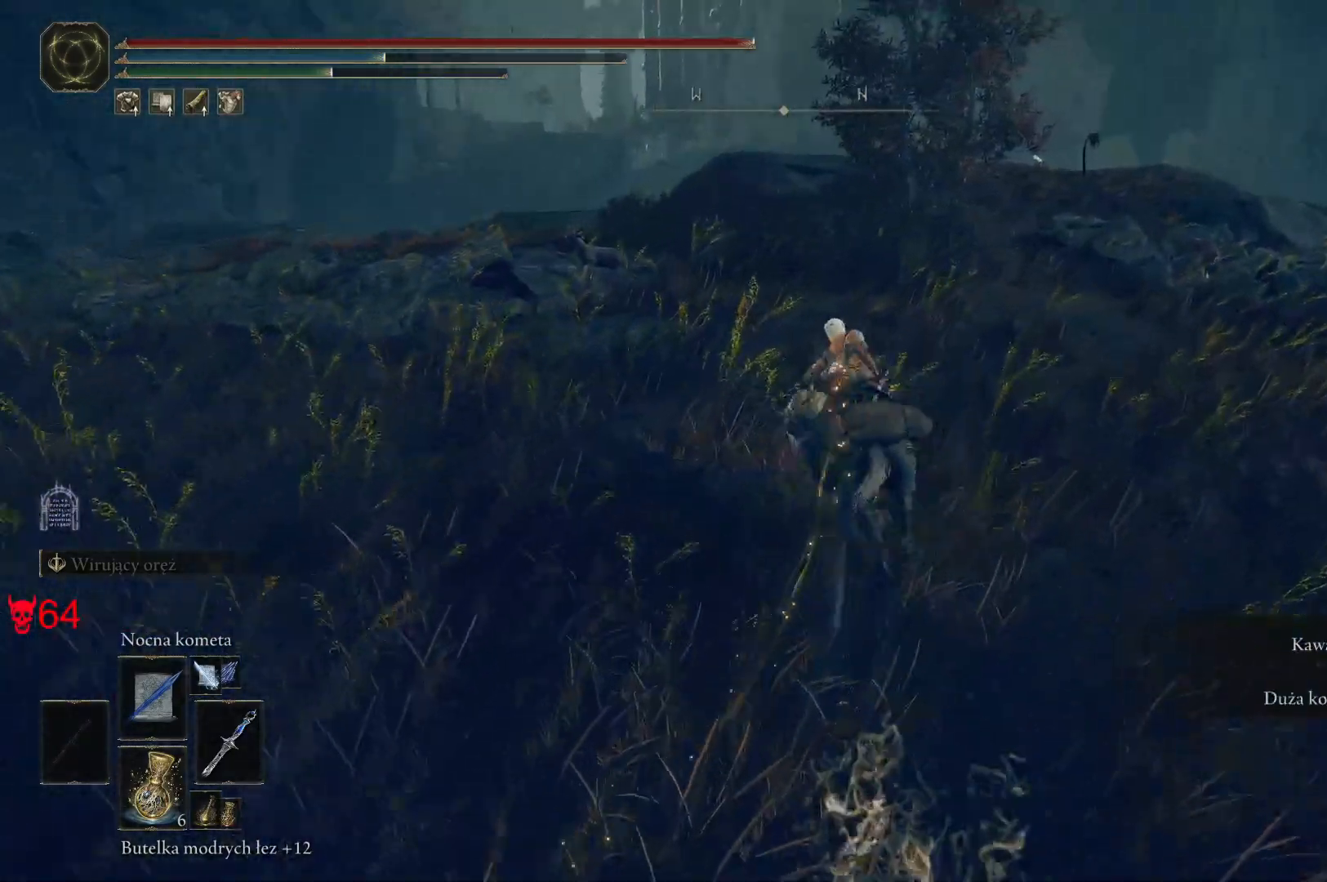
{"keys": ["w"], "mouse": [], "events": []}
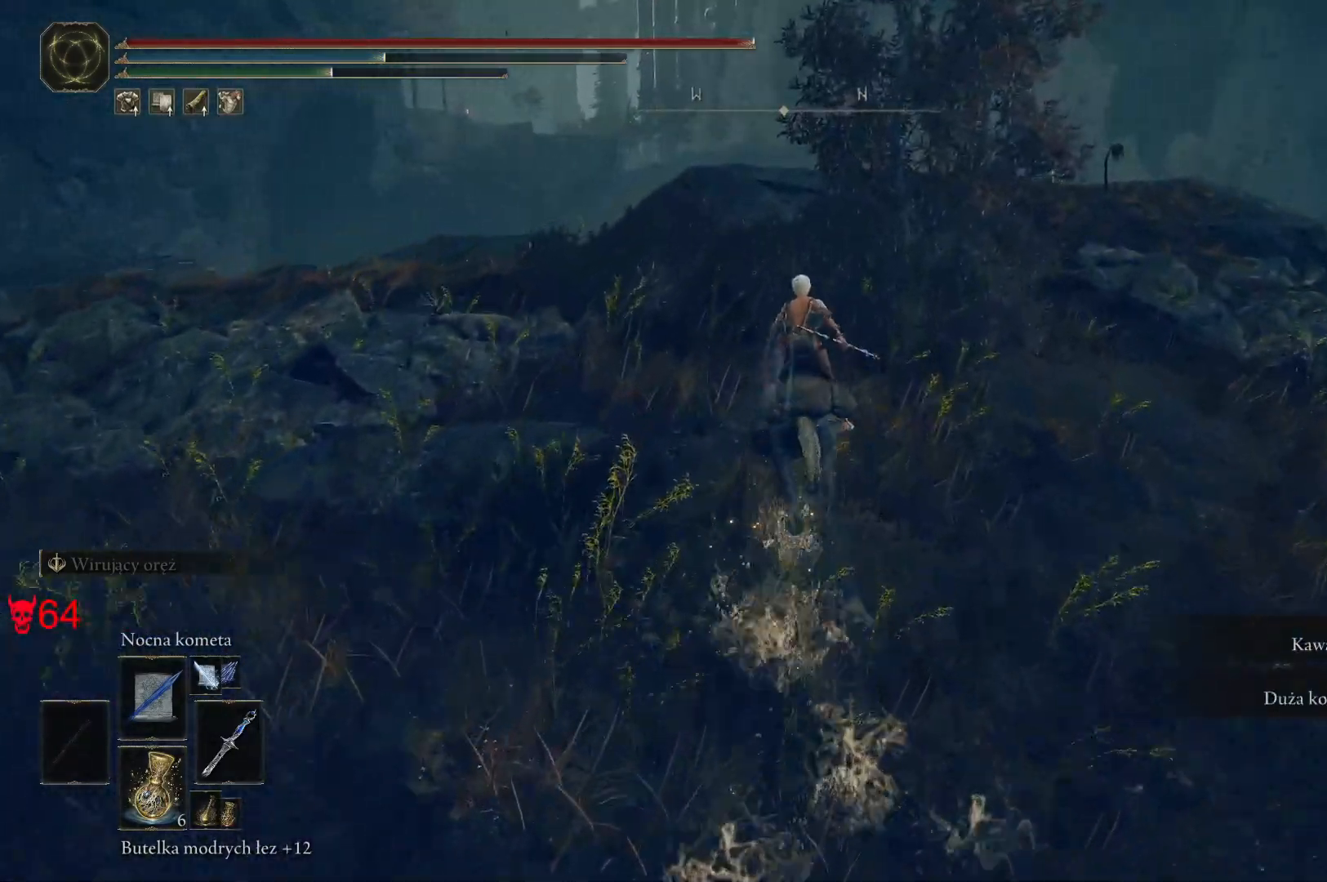
{"keys": ["w"], "mouse": [], "events": [[167, "a", "down"], [350, "a", "up"]]}
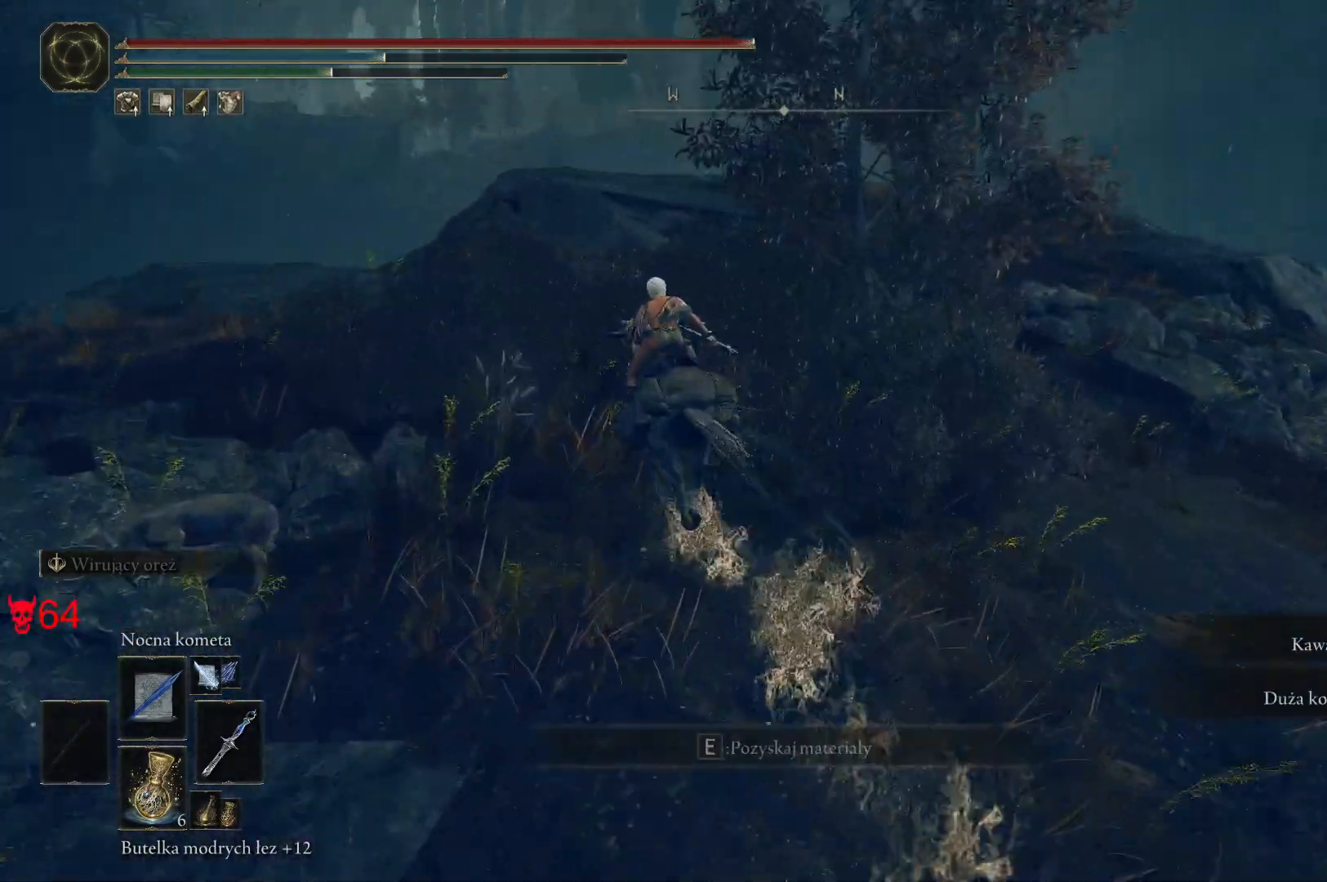
{"keys": ["w"], "mouse": [], "events": [[250, "a", "down"], [450, "a", "up"]]}
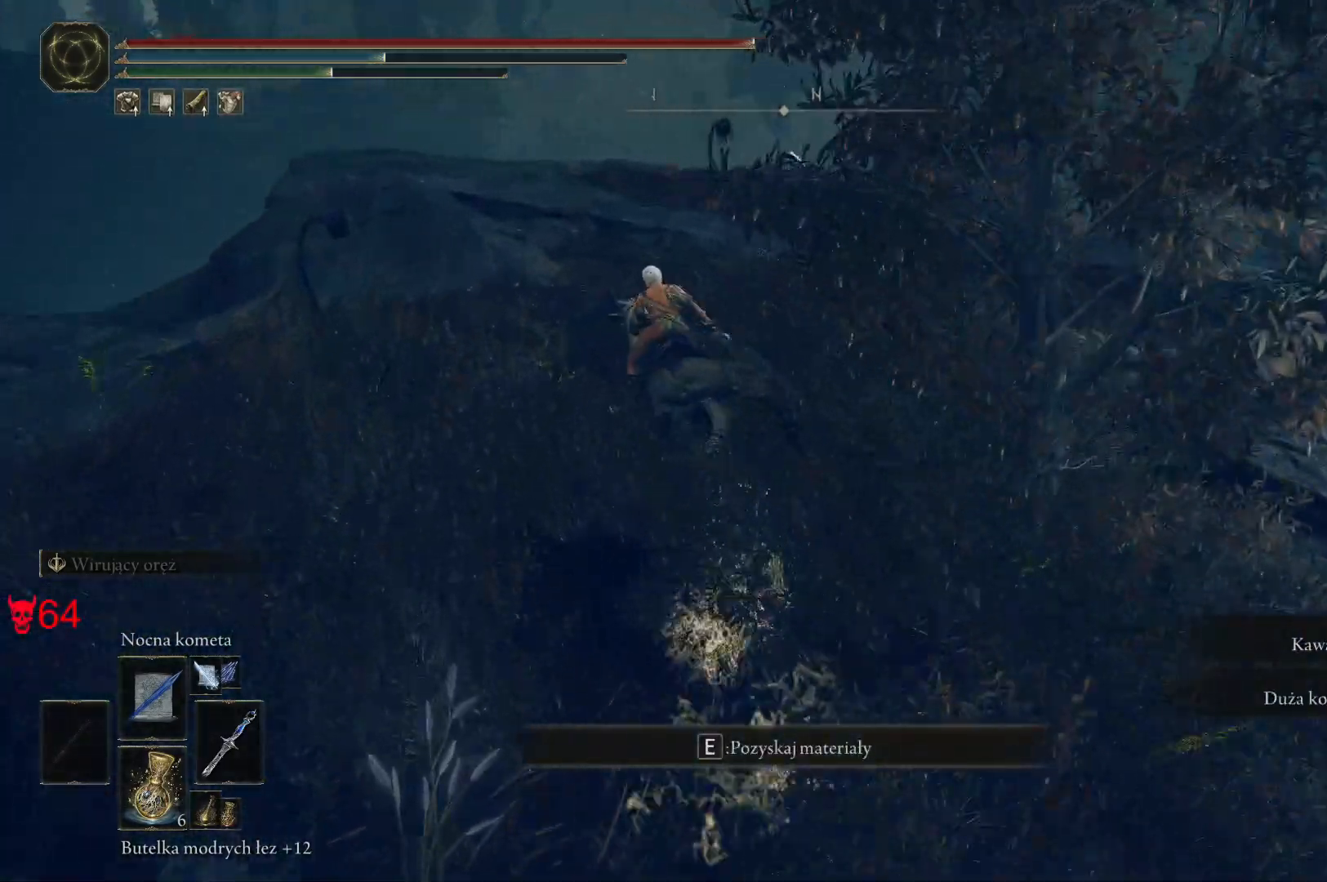
{"keys": ["w"], "mouse": [], "events": [[233, "a", "down"], [433, "a", "up"]]}